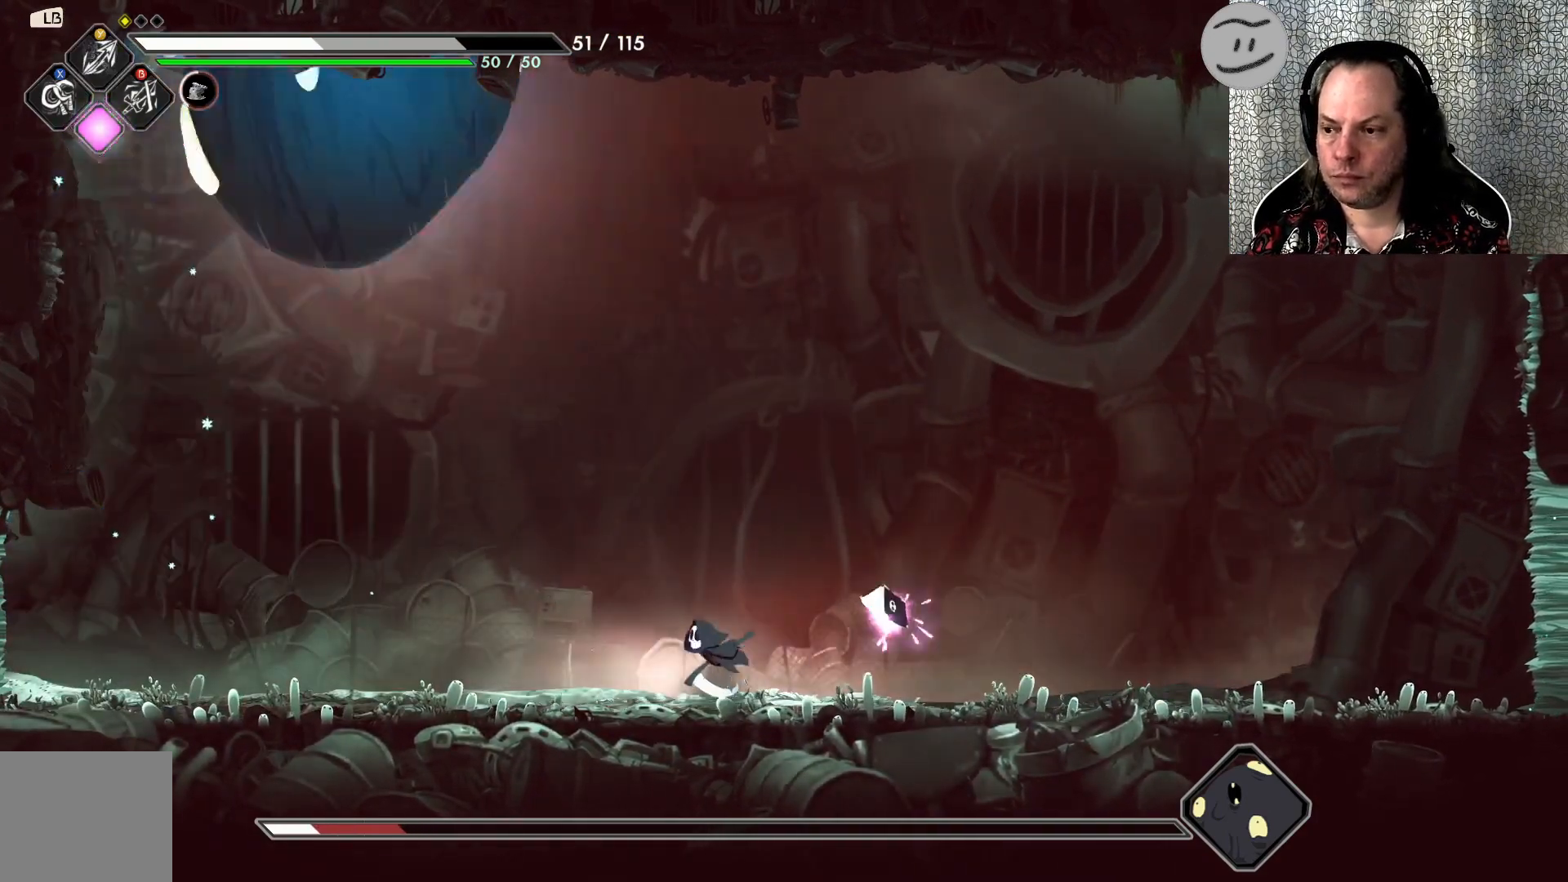
Gameplay with a controller (PlayStation layout); each line is a JSON object with the inputs held at the frame after it. "events" lists button and stick changes between this image and that frame as [ms after this image, input, new state], when the widget could be followed in between. Not read: right_stick.
{"buttons": [], "left_stick": "center", "events": [[200, "left_stick", "center"]]}
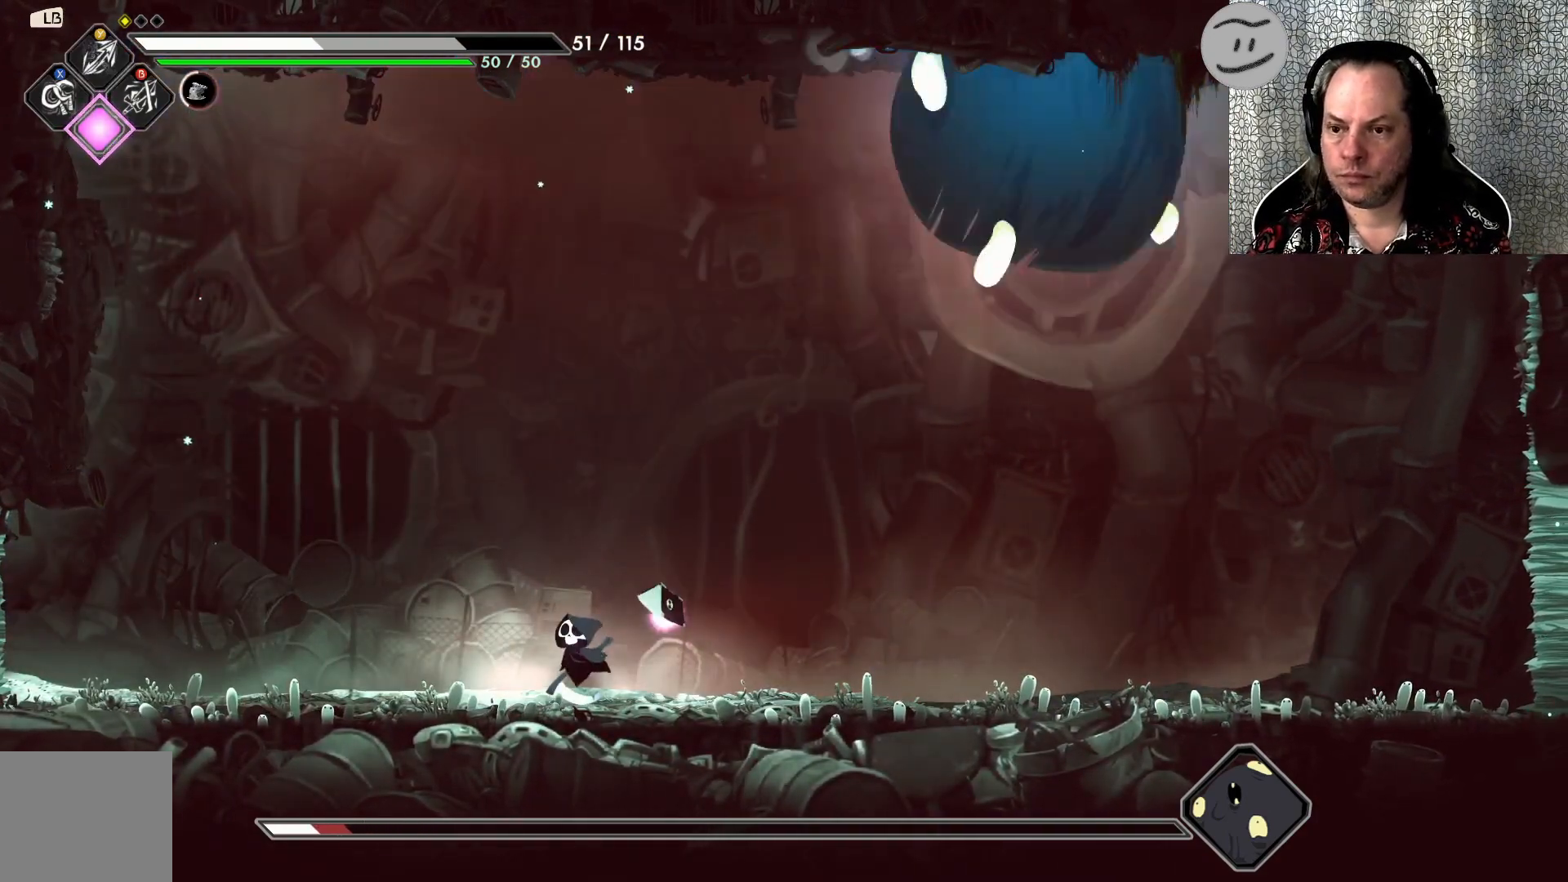
{"buttons": [], "left_stick": "center", "events": []}
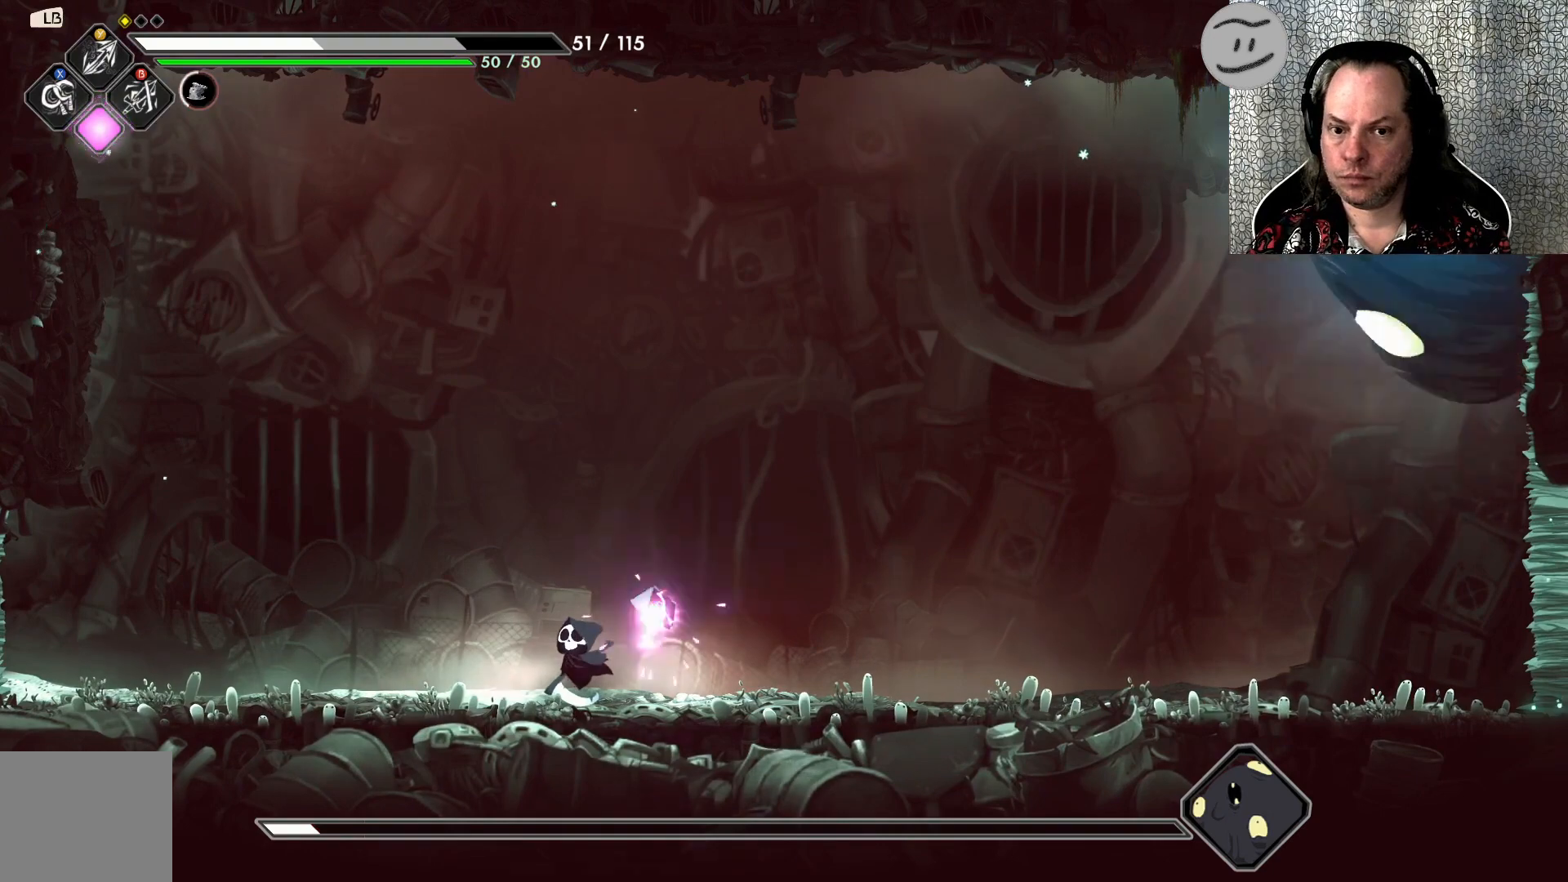
{"buttons": [], "left_stick": "right", "events": [[333, "left_stick", "right"]]}
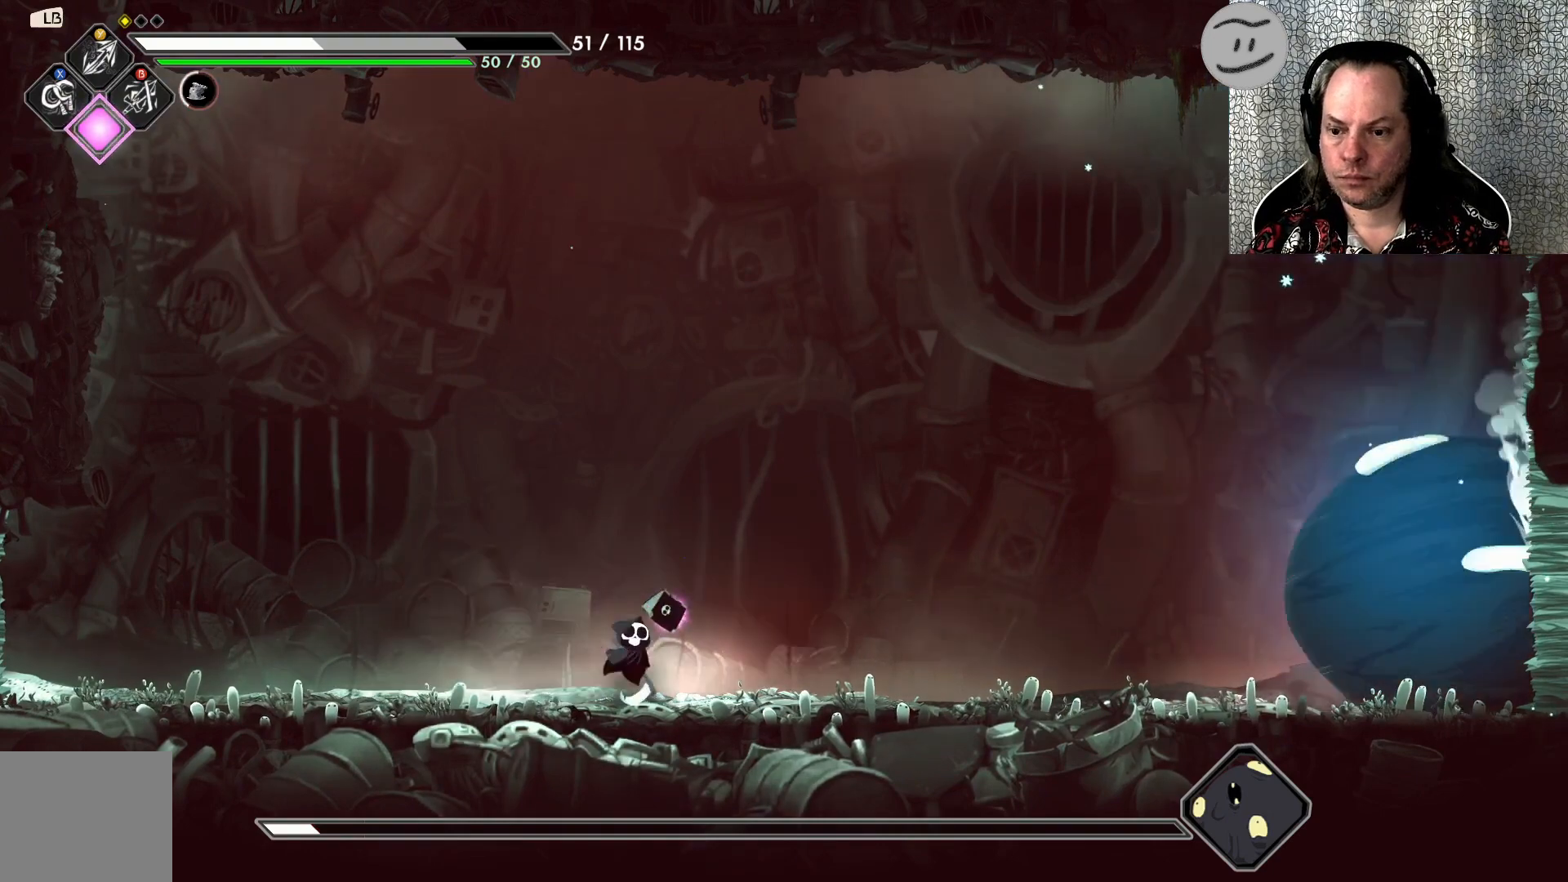
{"buttons": [], "left_stick": "right", "events": [[267, "R2", "down"], [433, "R2", "up"]]}
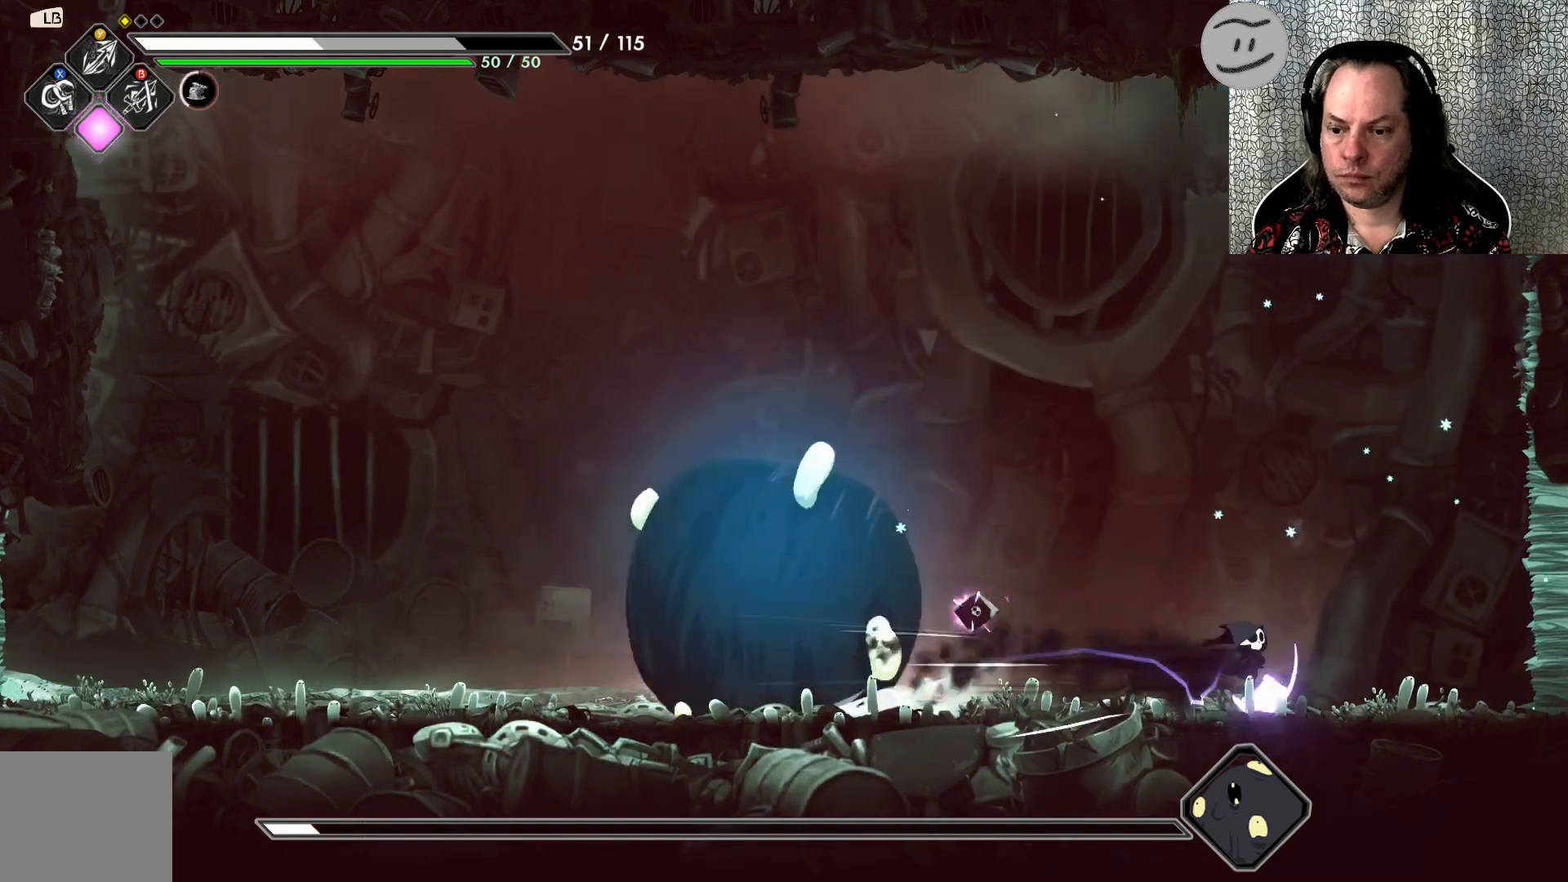
{"buttons": [], "left_stick": "left", "events": [[333, "left_stick", "center"], [467, "left_stick", "left"]]}
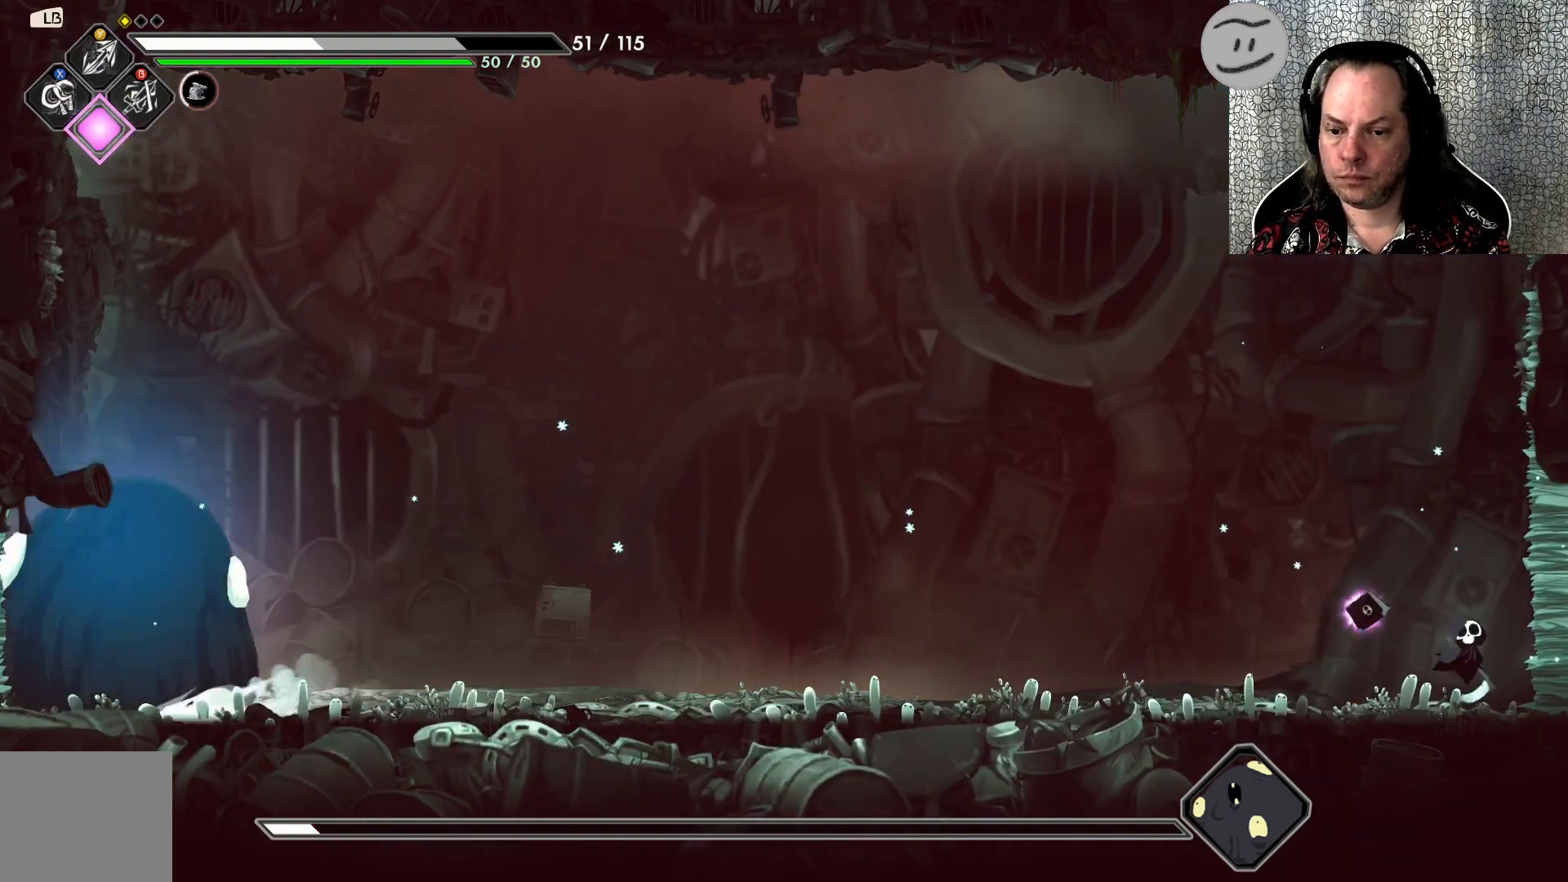
{"buttons": [], "left_stick": "left", "events": []}
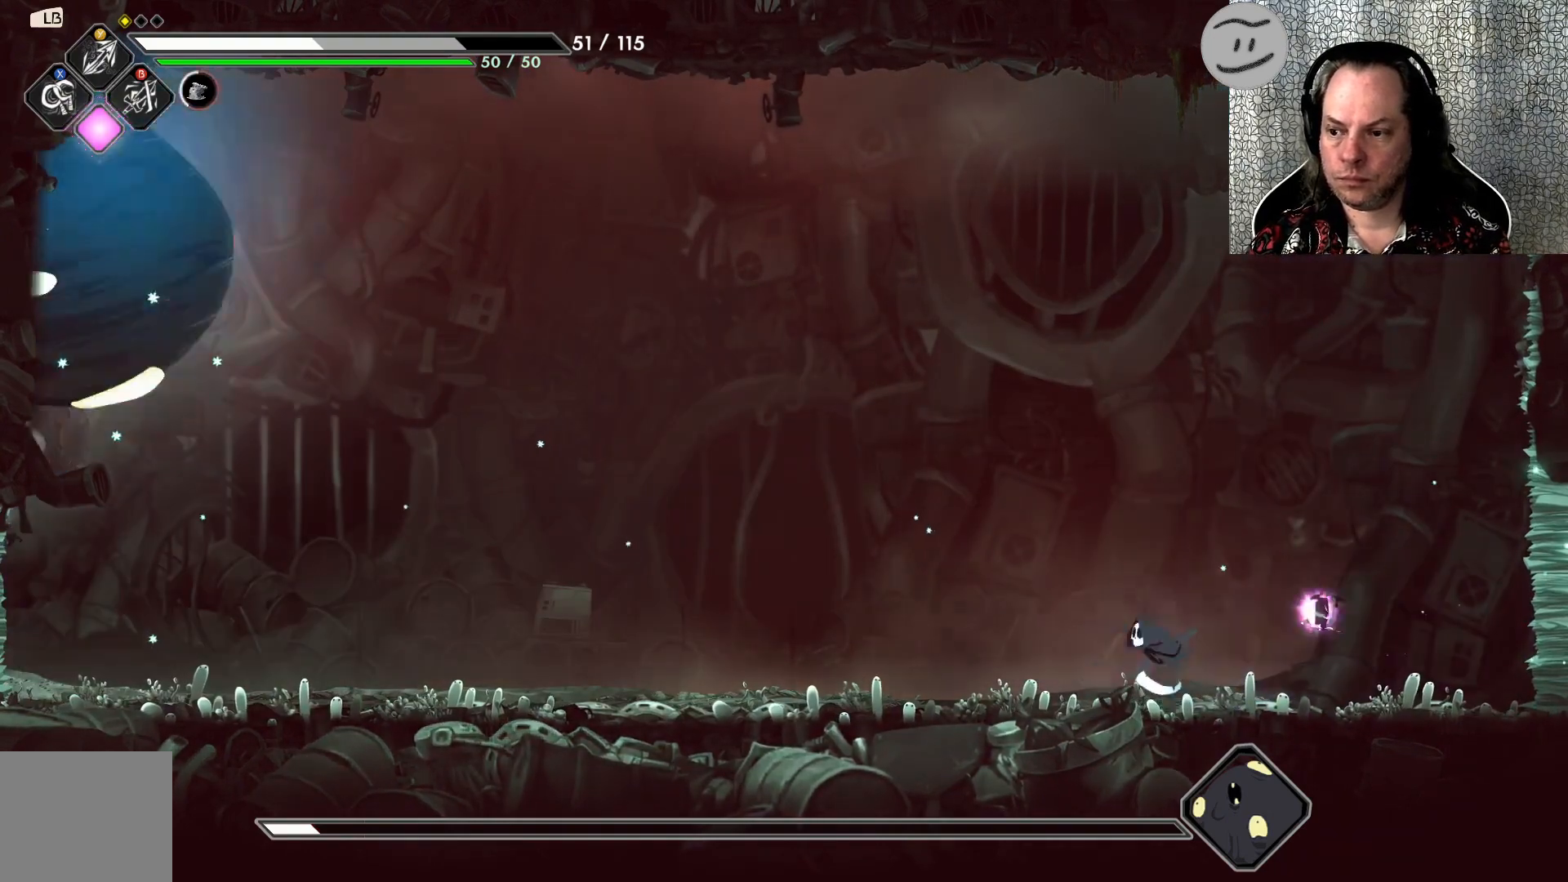
{"buttons": [], "left_stick": "left", "events": []}
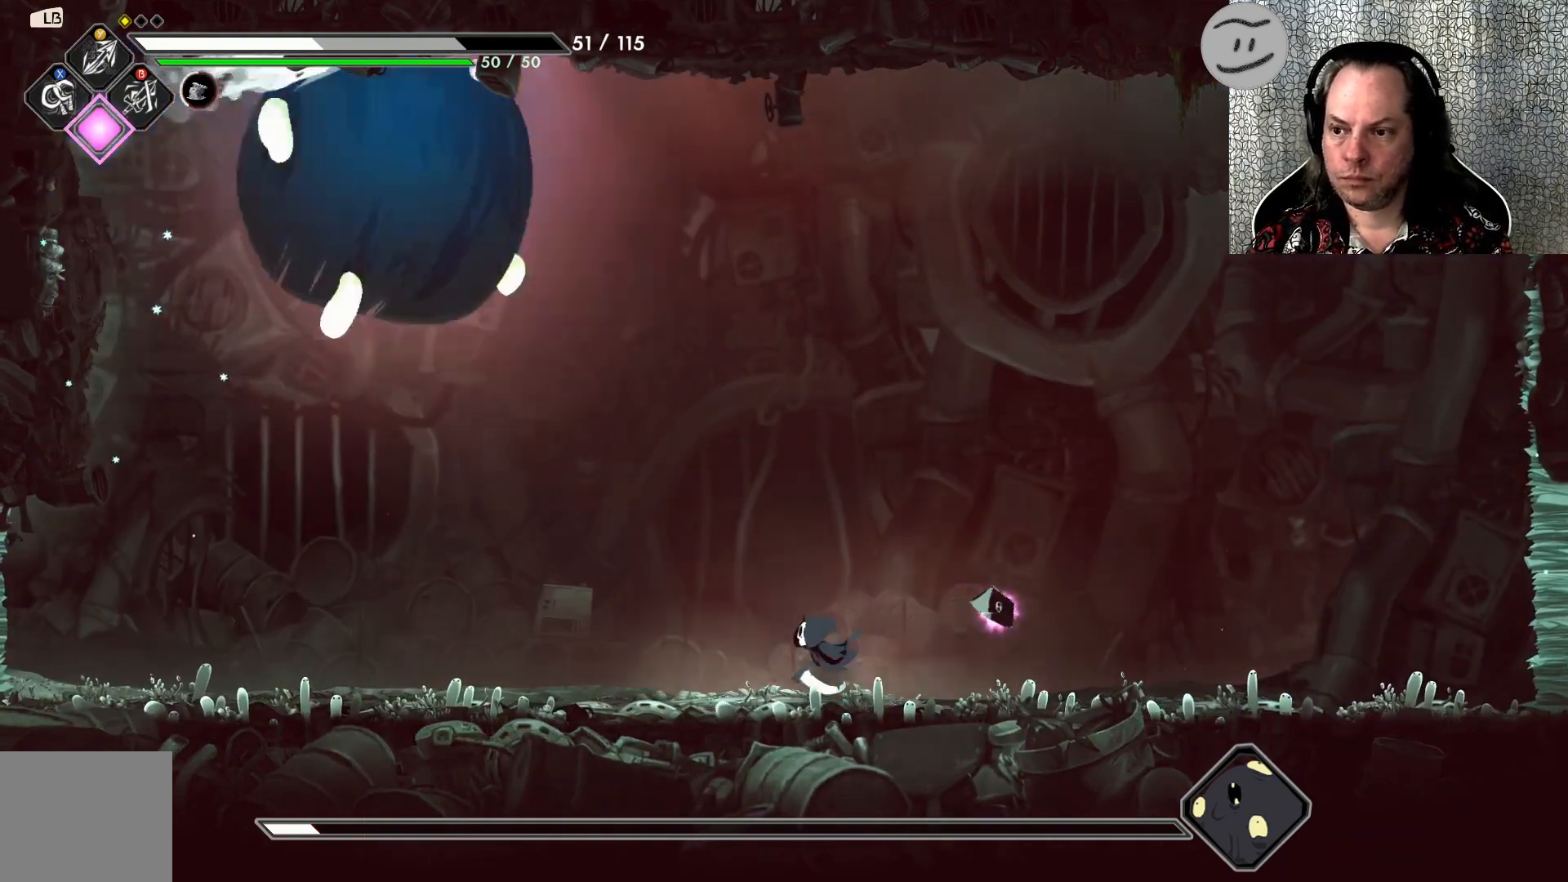
{"buttons": [], "left_stick": "left", "events": []}
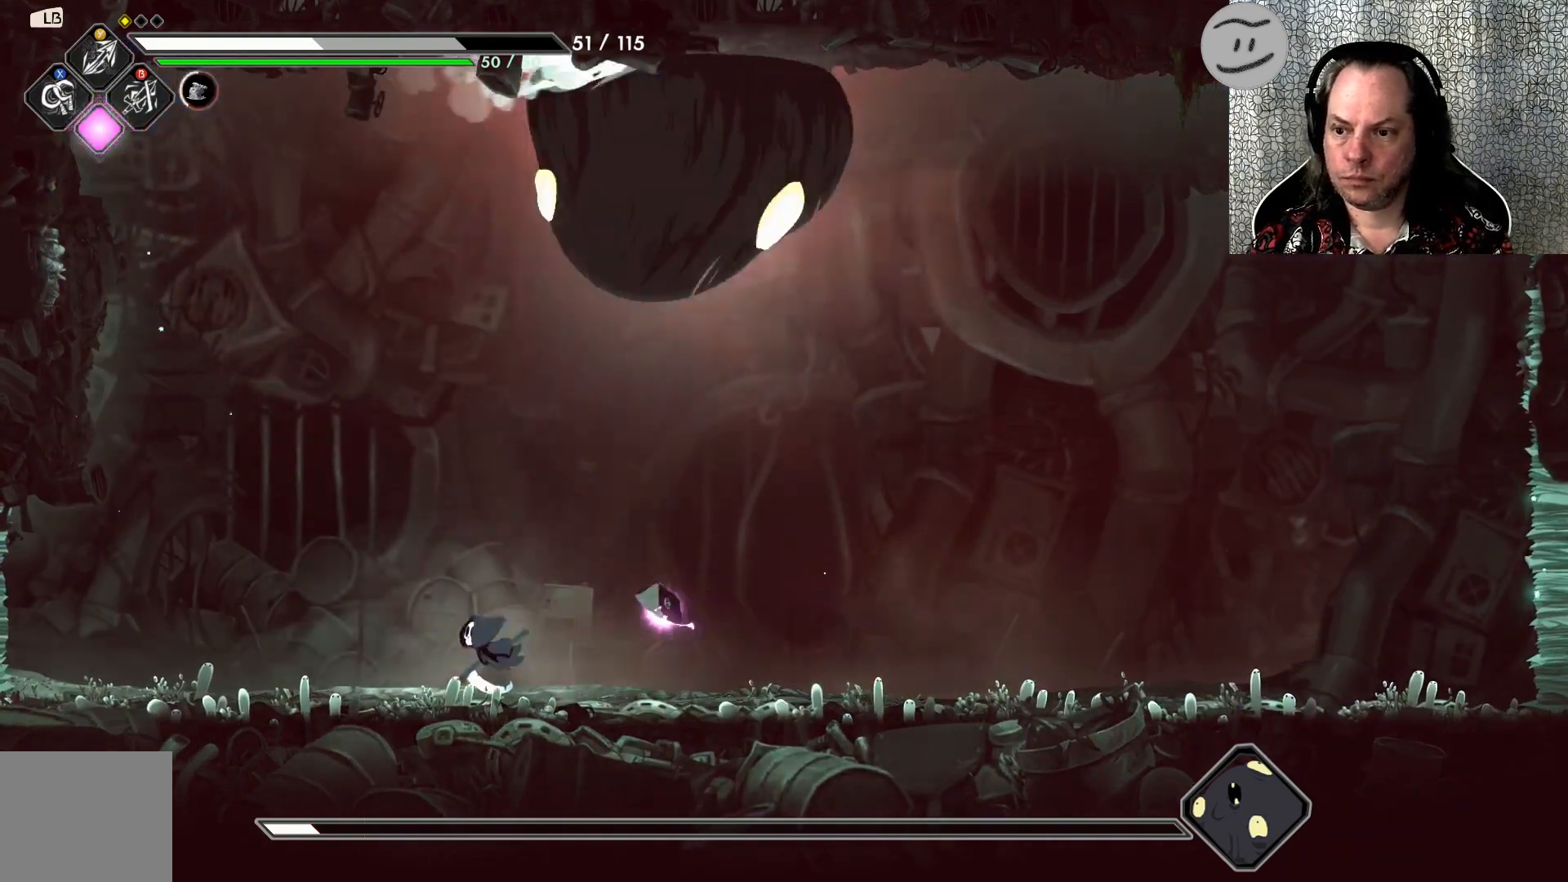
{"buttons": [], "left_stick": "center", "events": [[333, "left_stick", "center"]]}
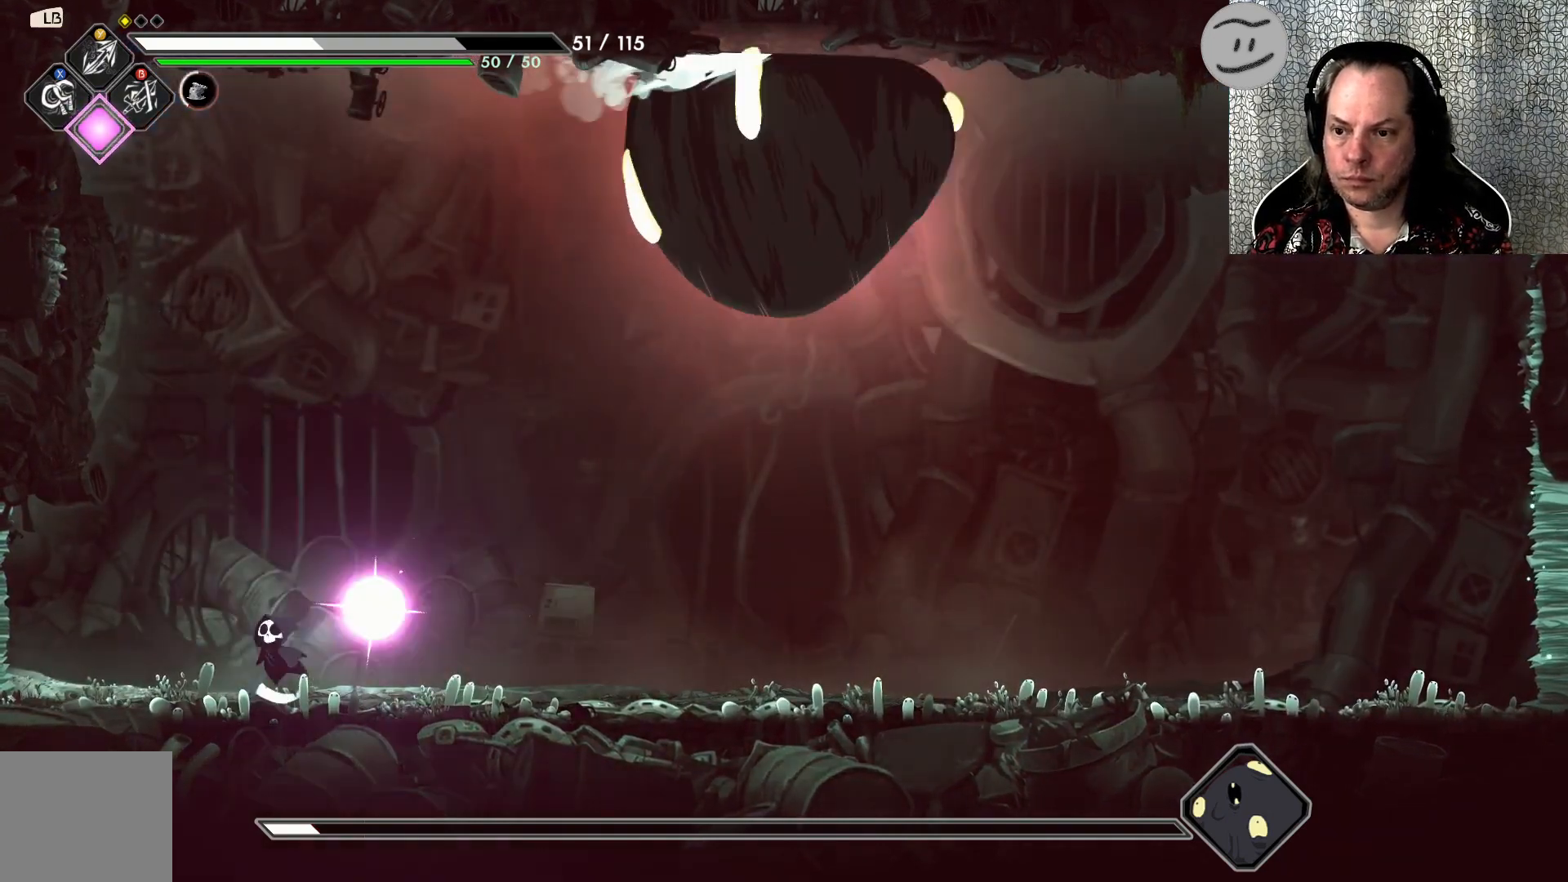
{"buttons": [], "left_stick": "center", "events": []}
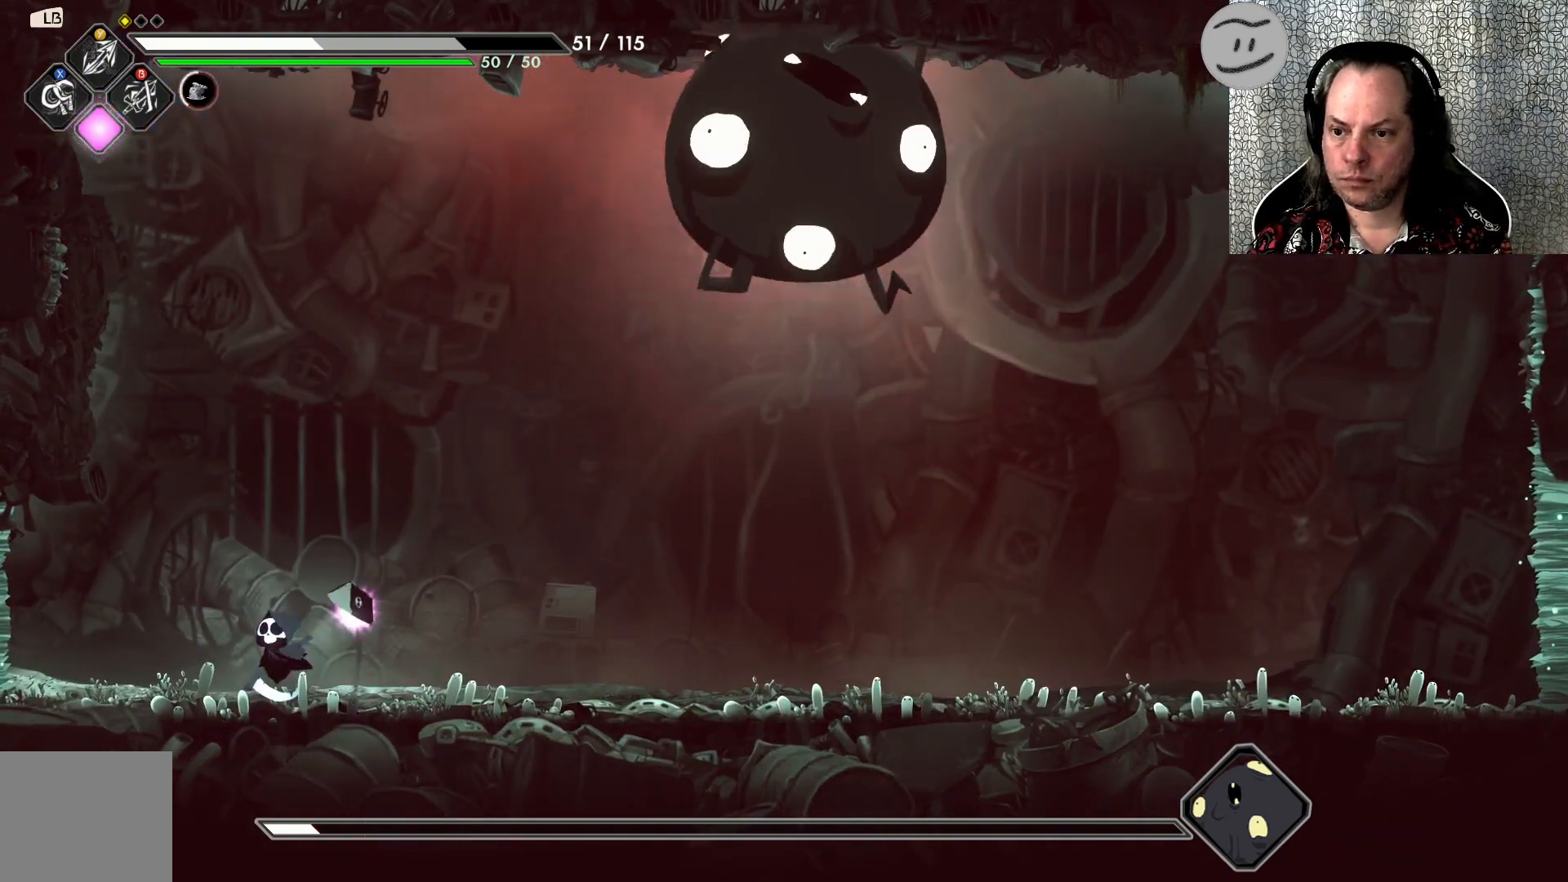
{"buttons": [], "left_stick": "center", "events": [[233, "left_stick", "right"], [400, "left_stick", "center"]]}
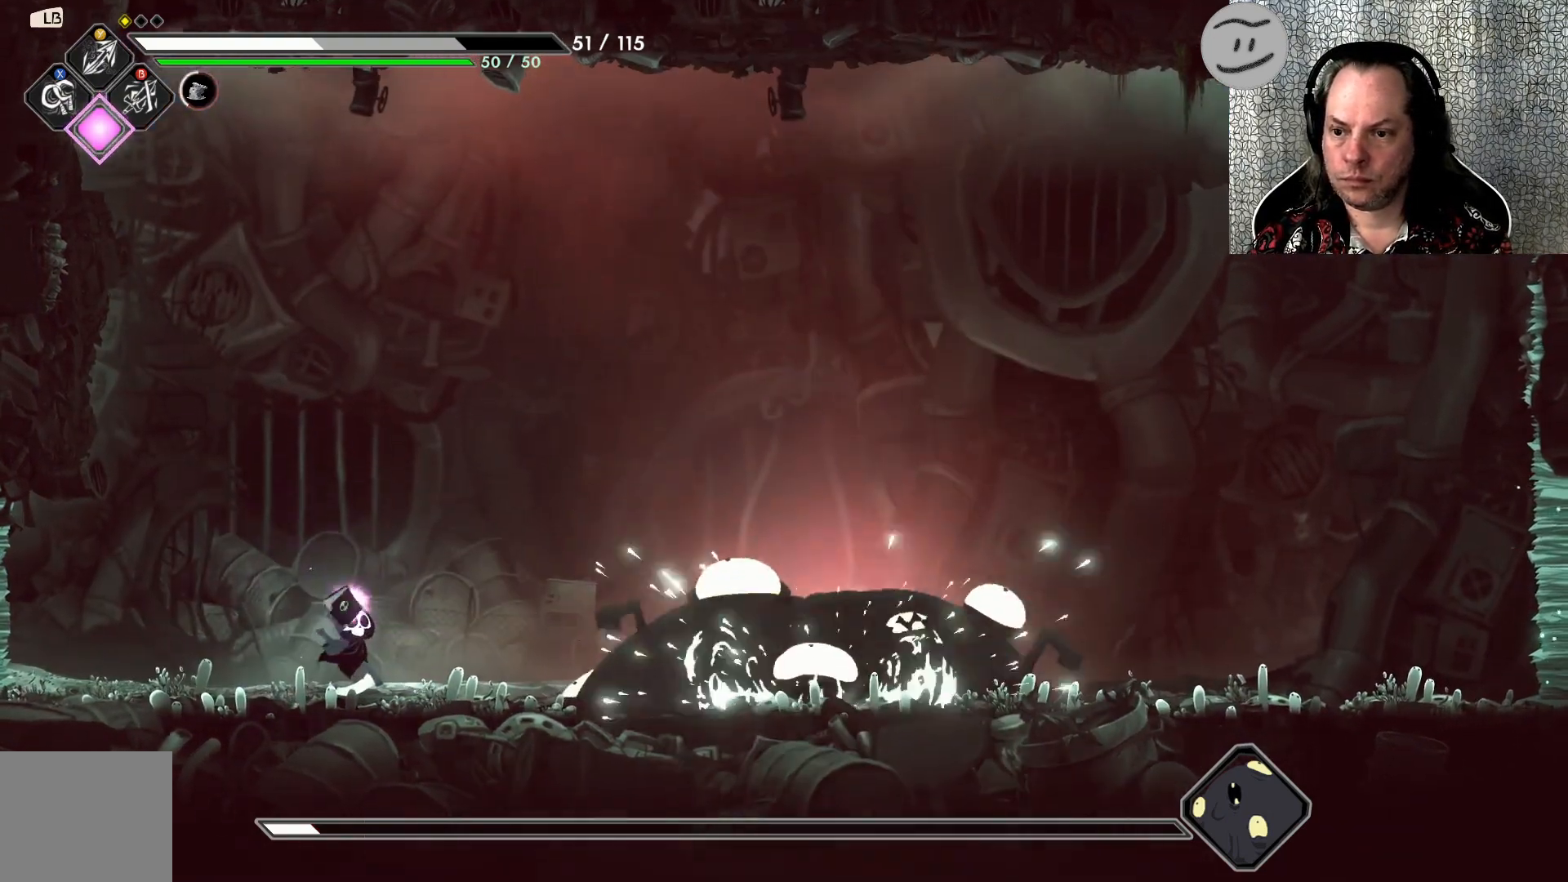
{"buttons": [], "left_stick": "center", "events": [[133, "left_stick", "right"], [400, "TRIANGLE", "down"], [400, "left_stick", "center"], [433, "TRIANGLE", "up"]]}
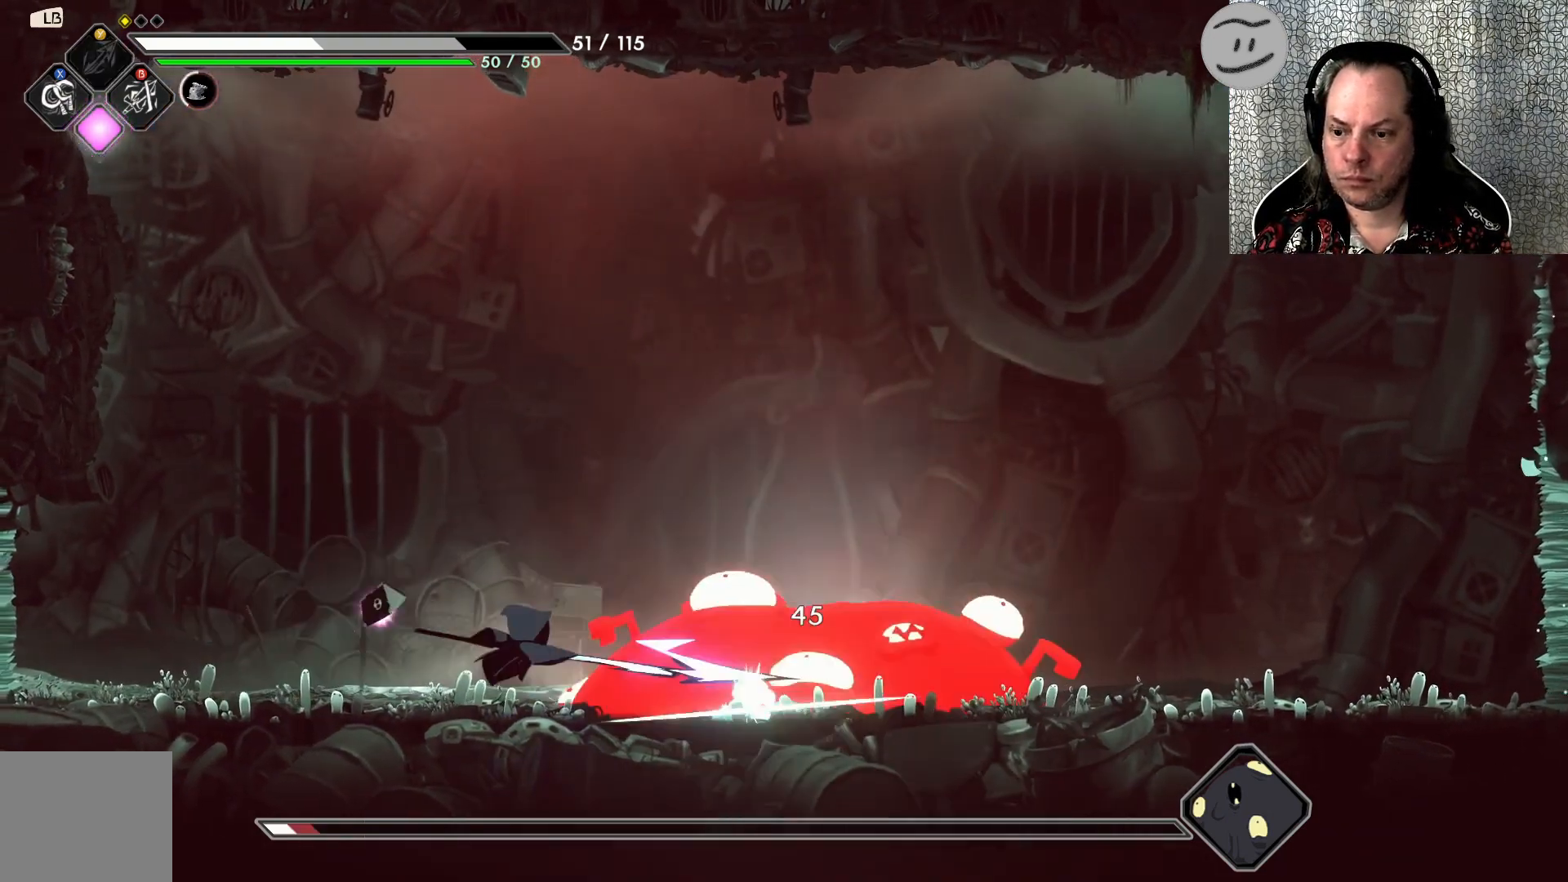
{"buttons": [], "left_stick": "center", "events": [[33, "TRIANGLE", "down"], [100, "TRIANGLE", "up"], [167, "TRIANGLE", "down"], [233, "TRIANGLE", "up"], [333, "TRIANGLE", "down"], [367, "TRIANGLE", "up"]]}
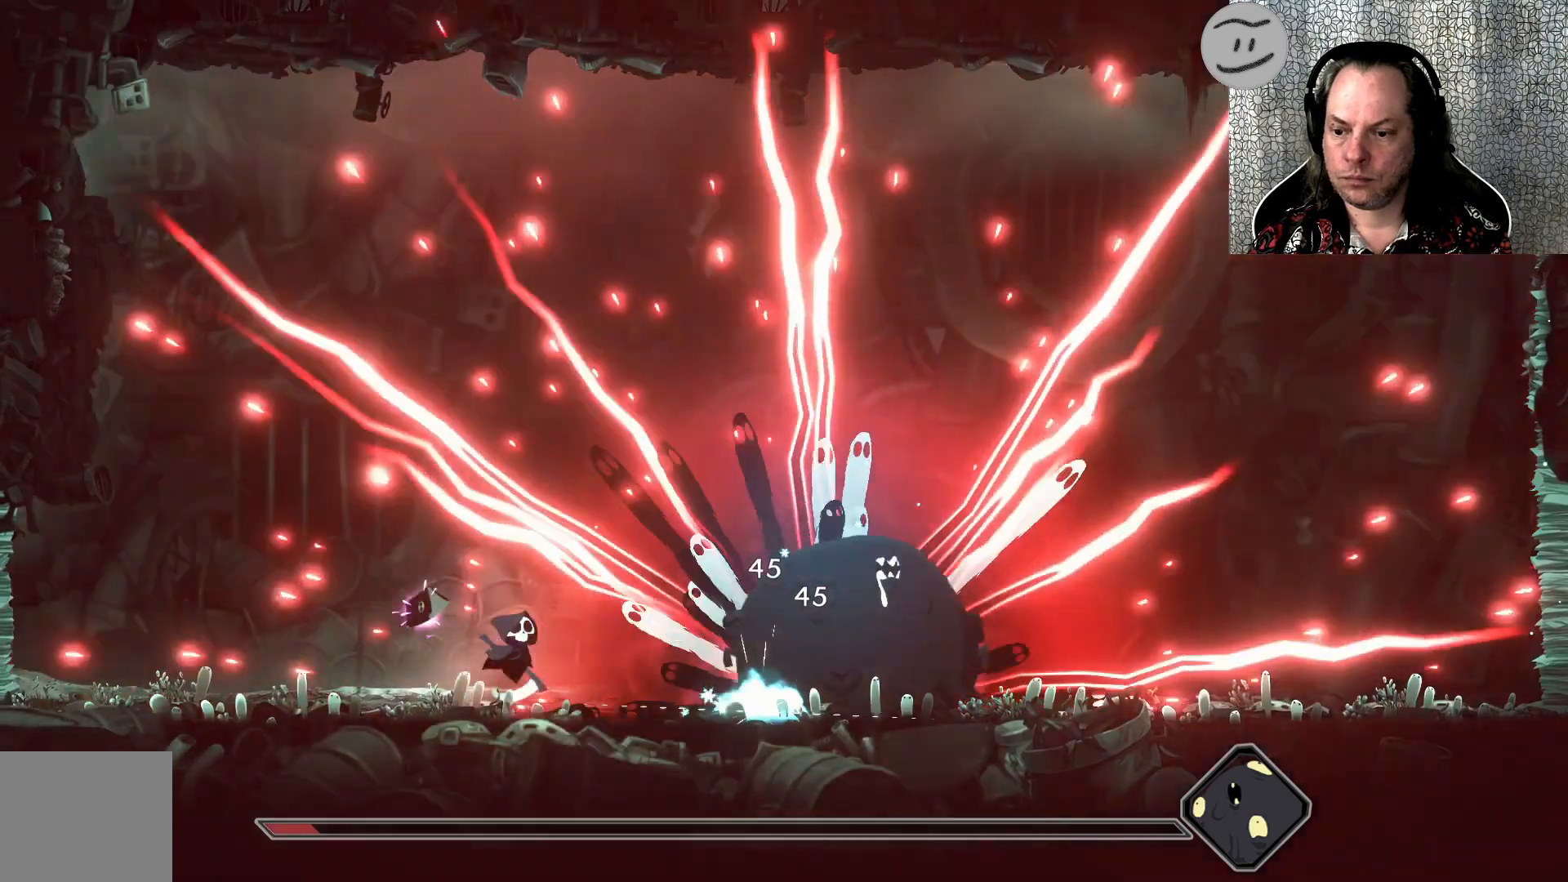
{"buttons": [], "left_stick": "center", "events": []}
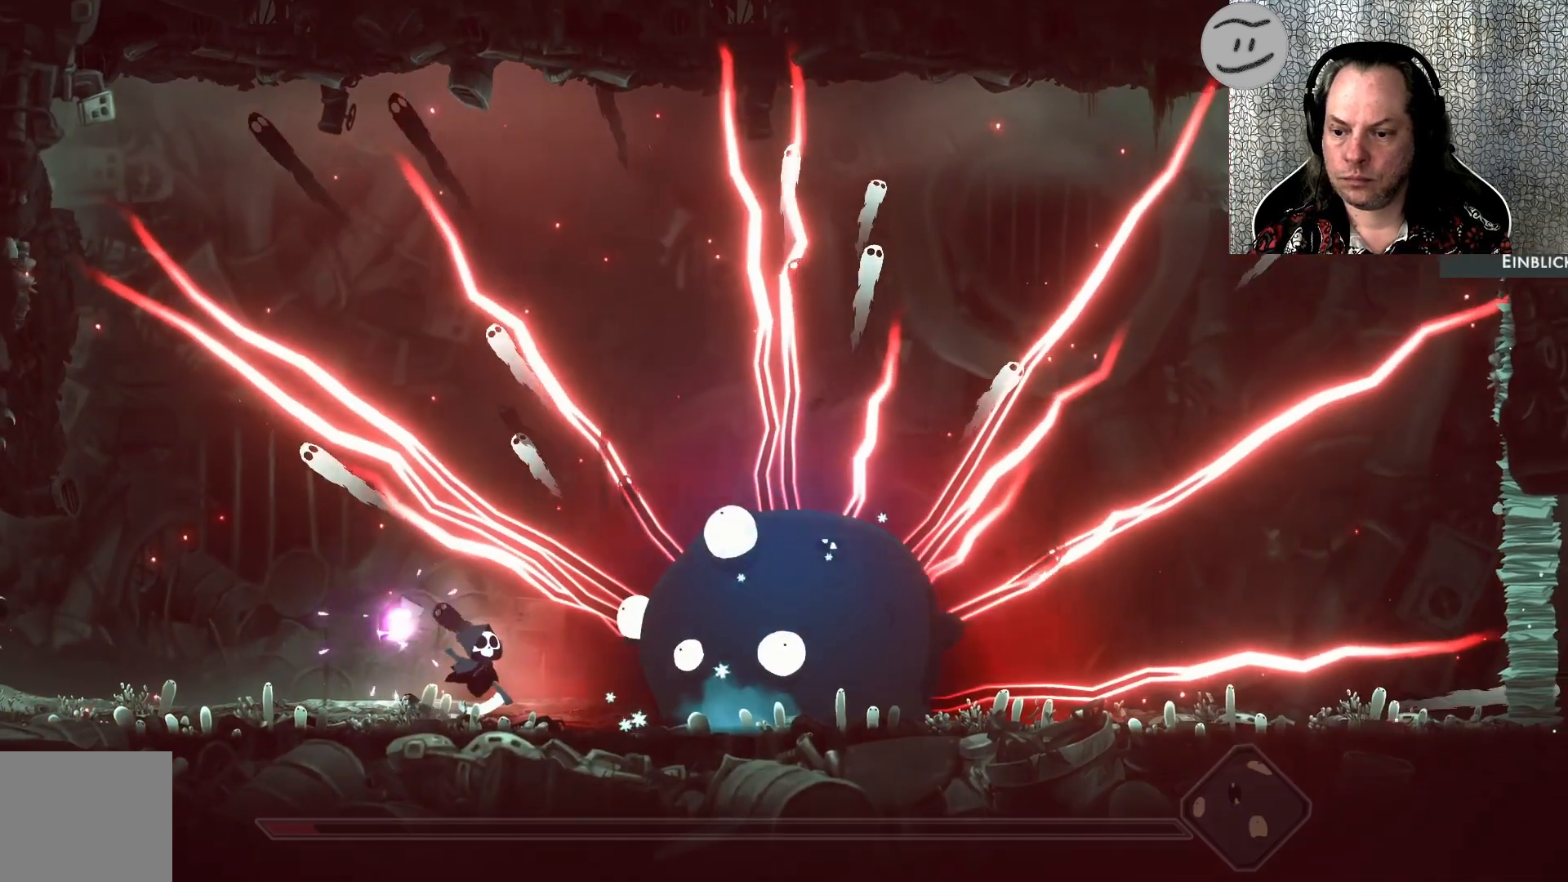
{"buttons": [], "left_stick": "center", "events": []}
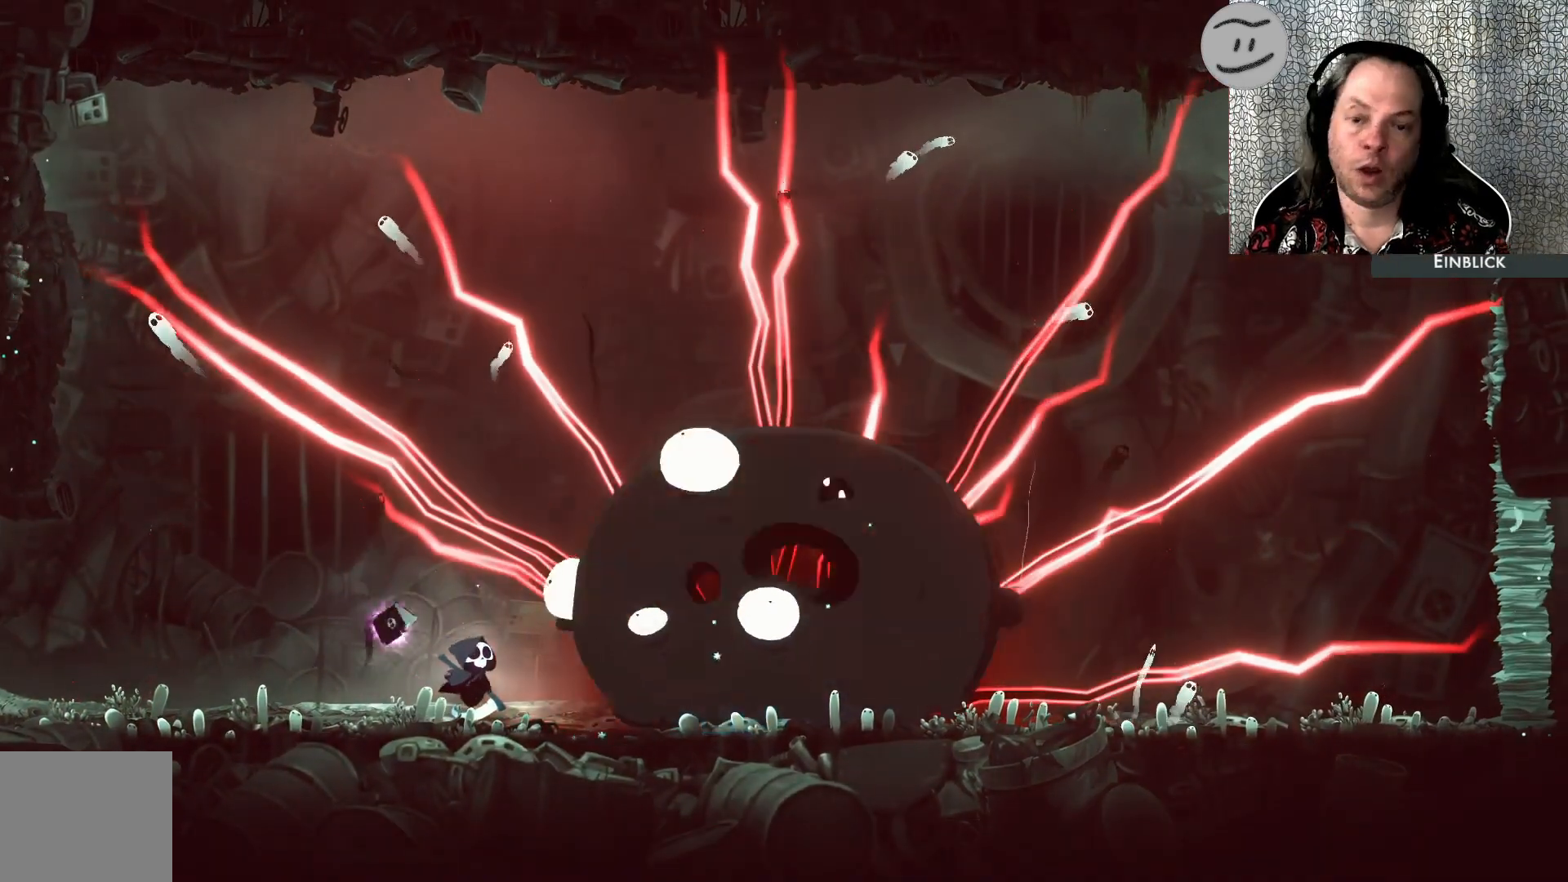
{"buttons": [], "left_stick": "center", "events": []}
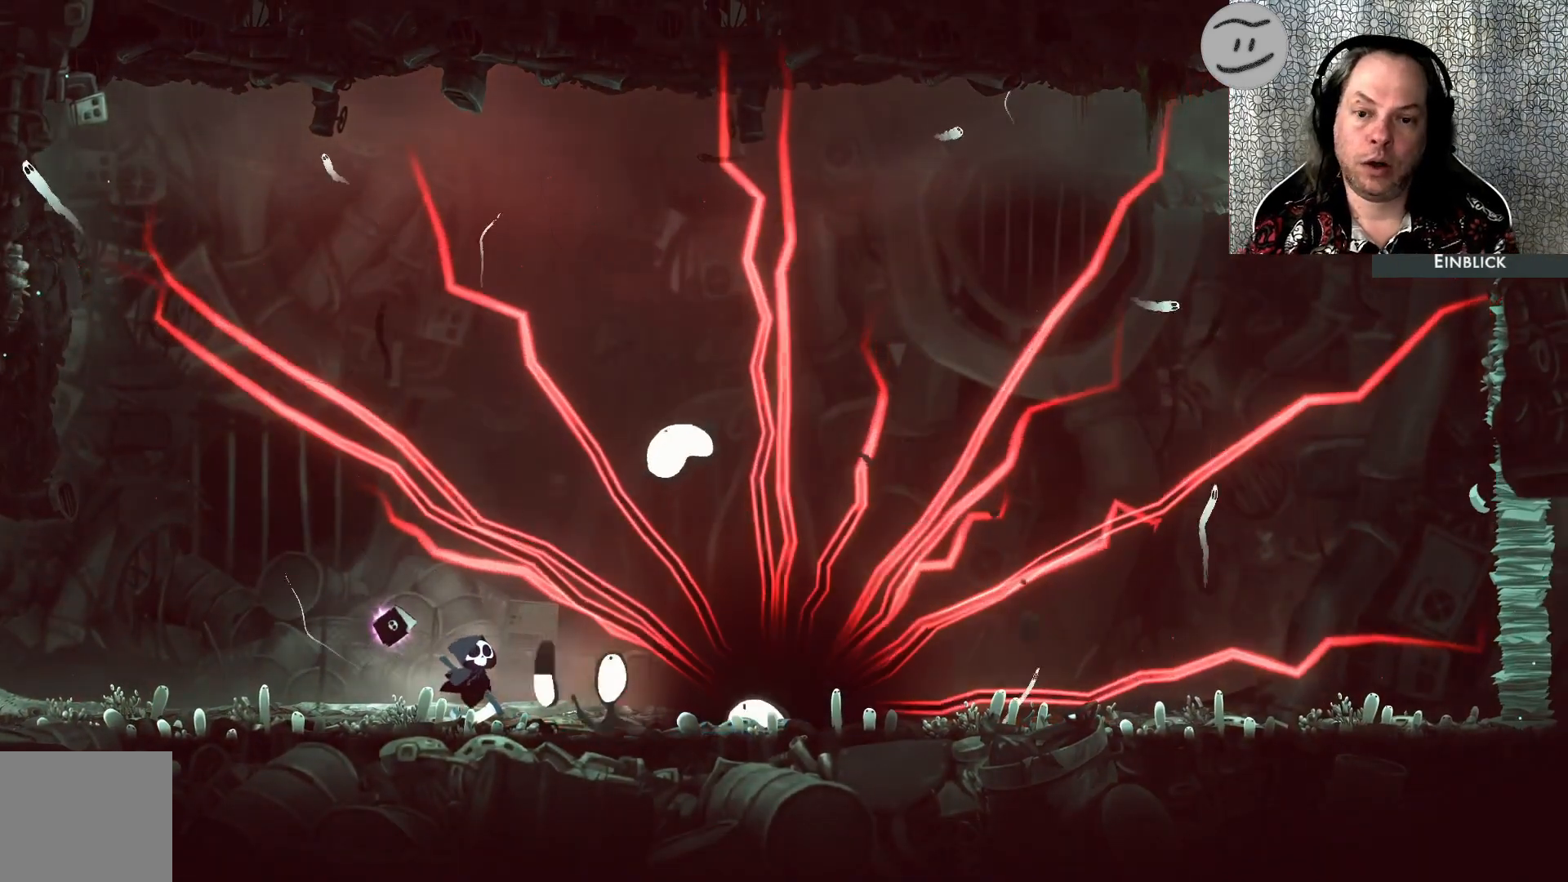
{"buttons": [], "left_stick": "center", "events": []}
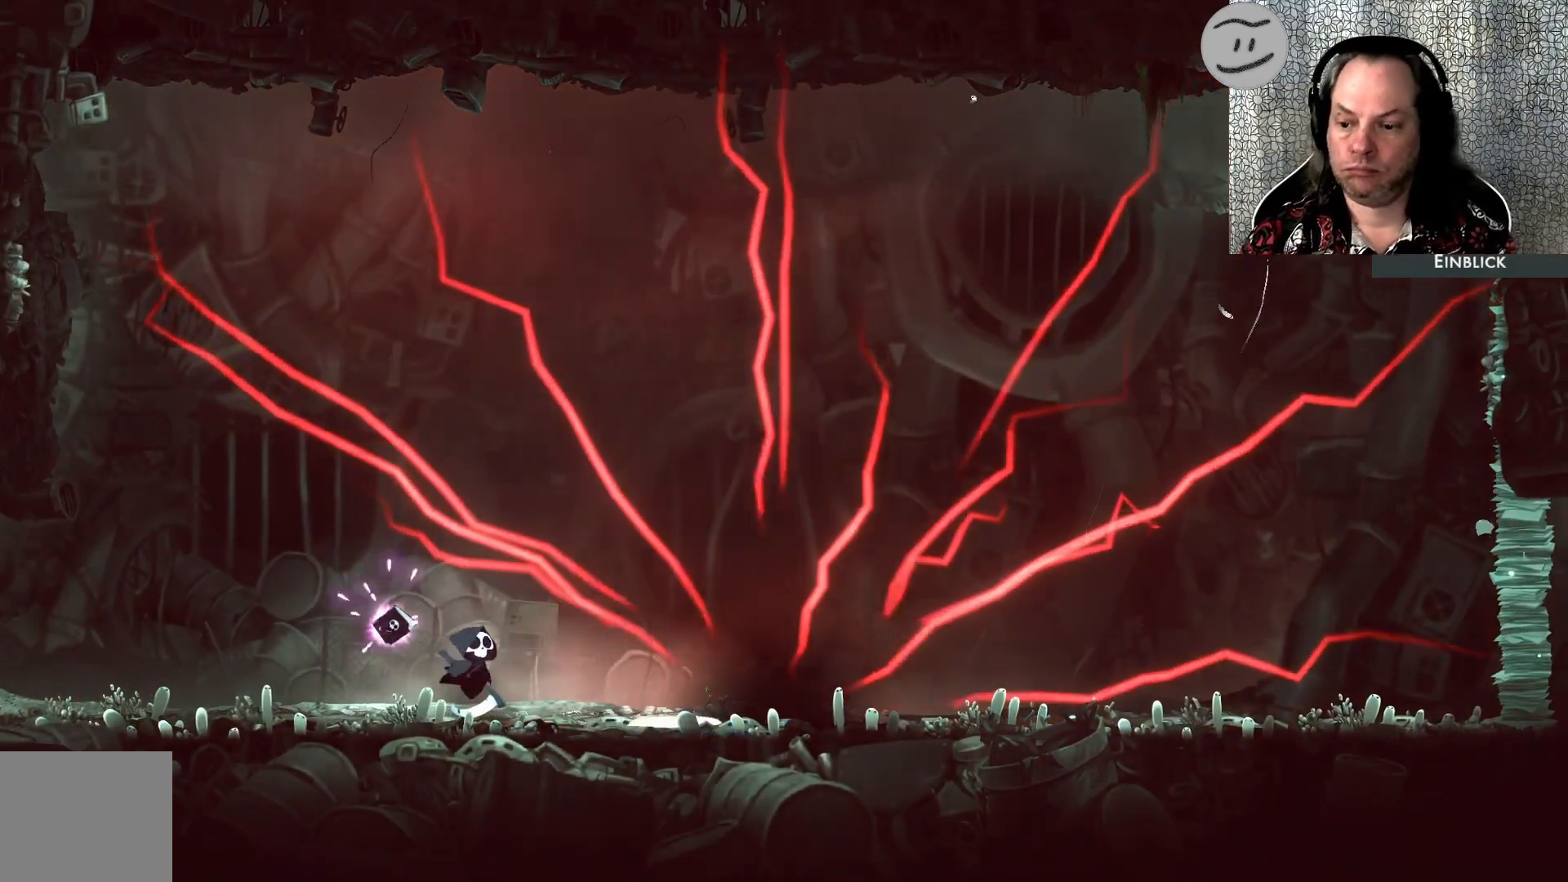
{"buttons": [], "left_stick": "center"}
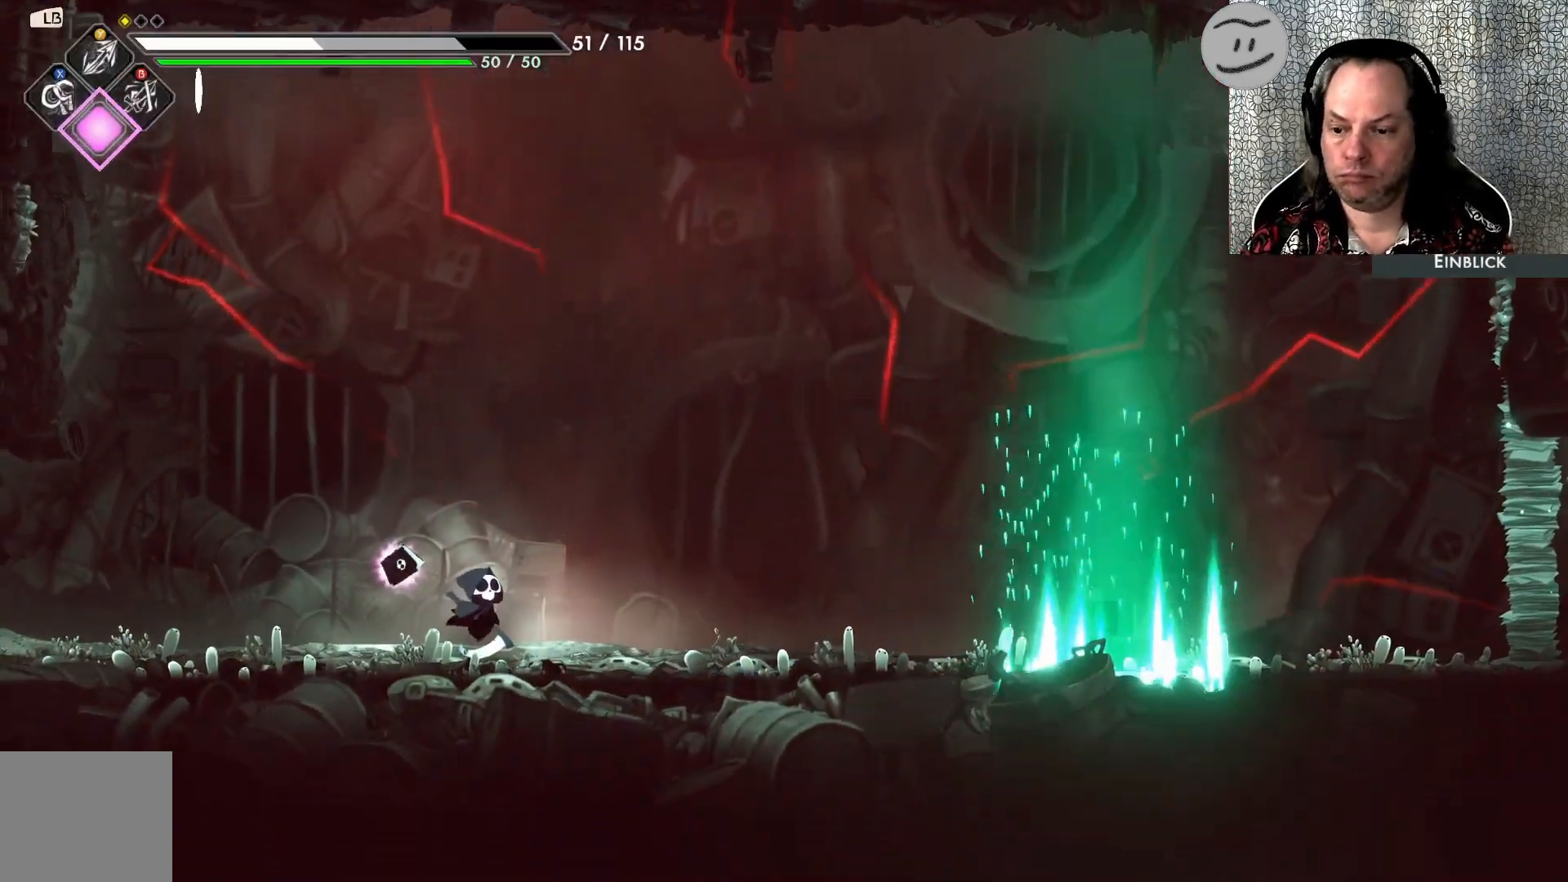
{"buttons": [], "left_stick": "center", "events": []}
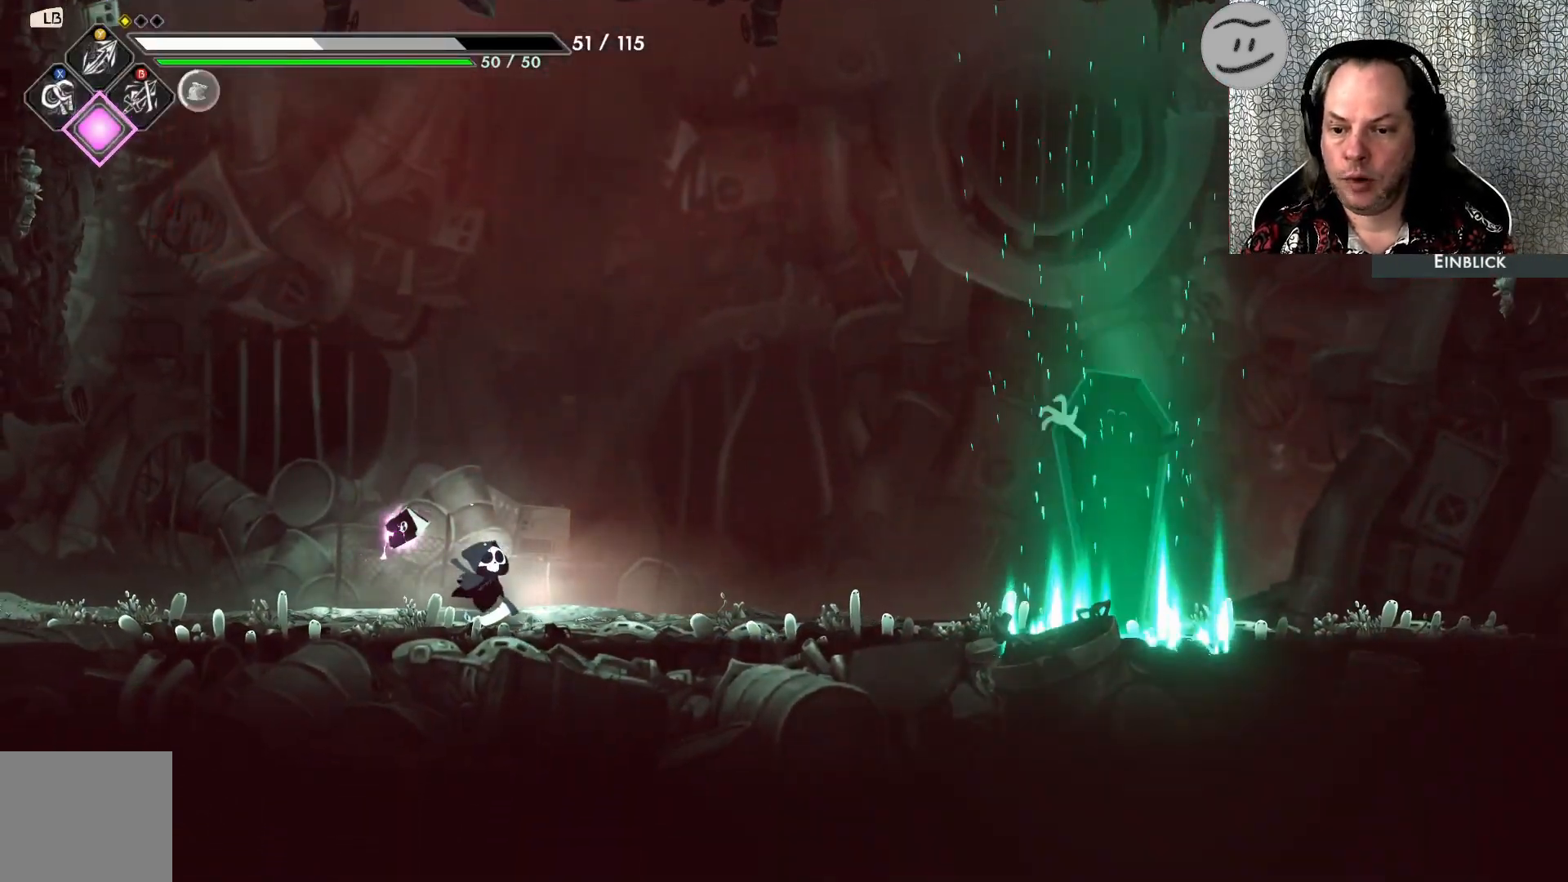
{"buttons": [], "left_stick": "center", "events": []}
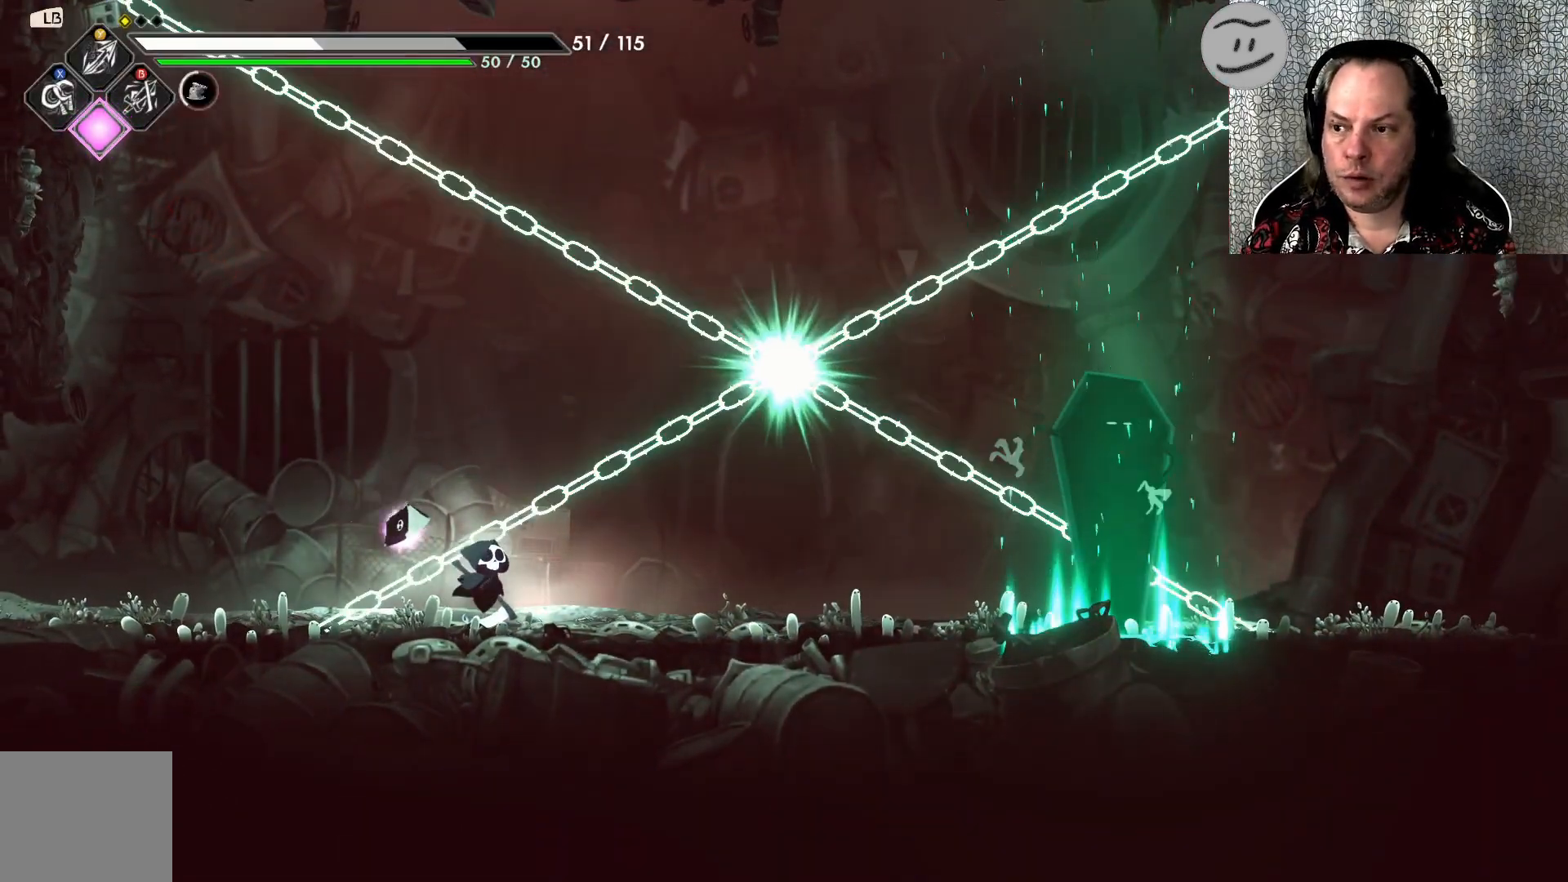
{"buttons": [], "left_stick": "center", "events": []}
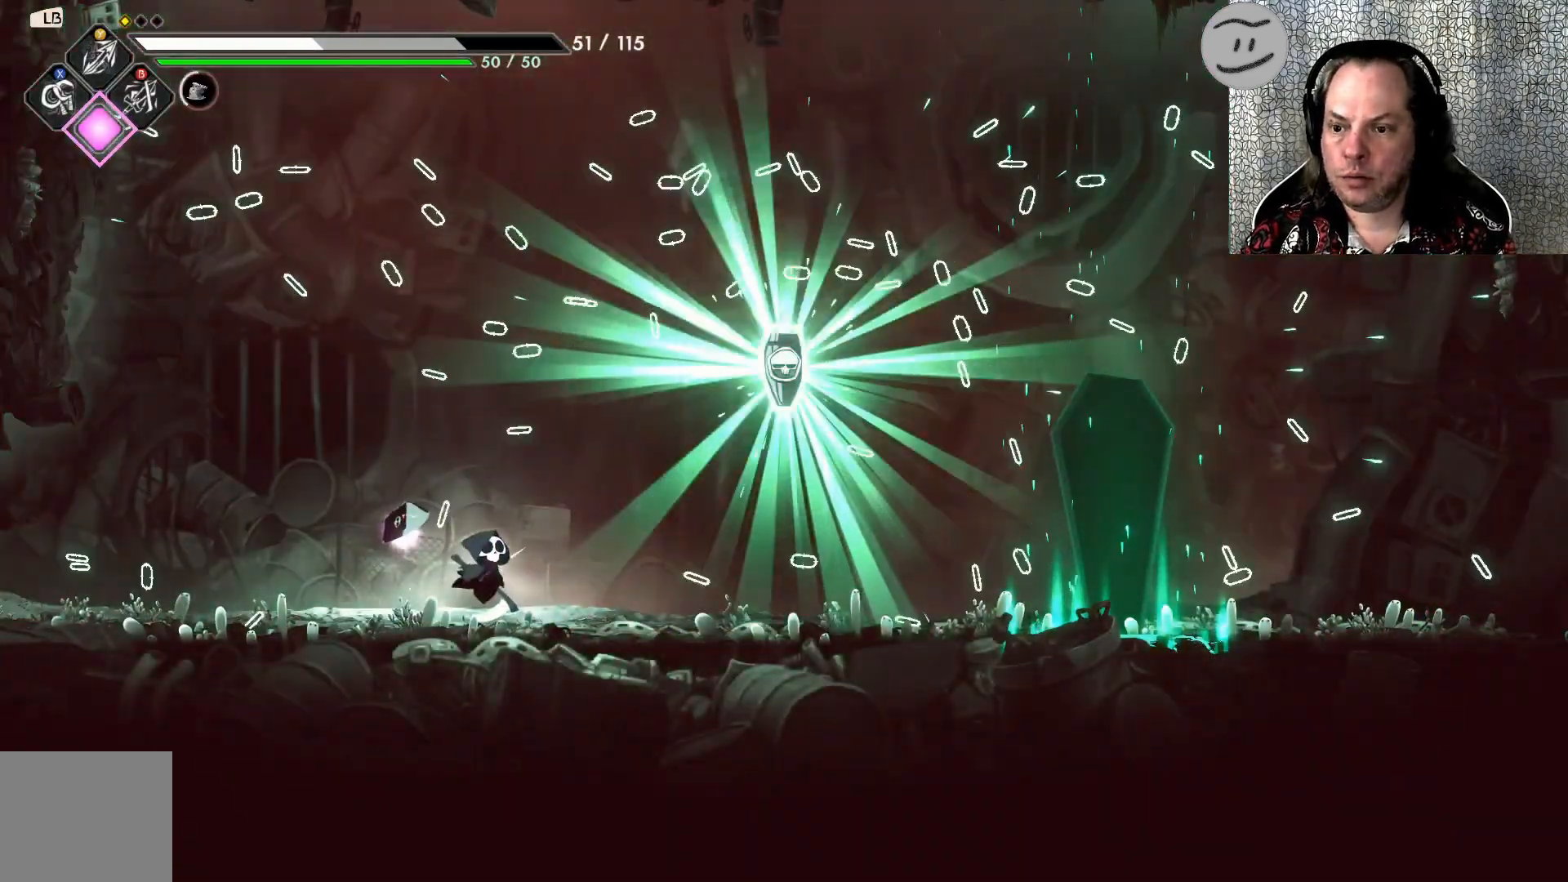
{"buttons": [], "left_stick": "center", "events": []}
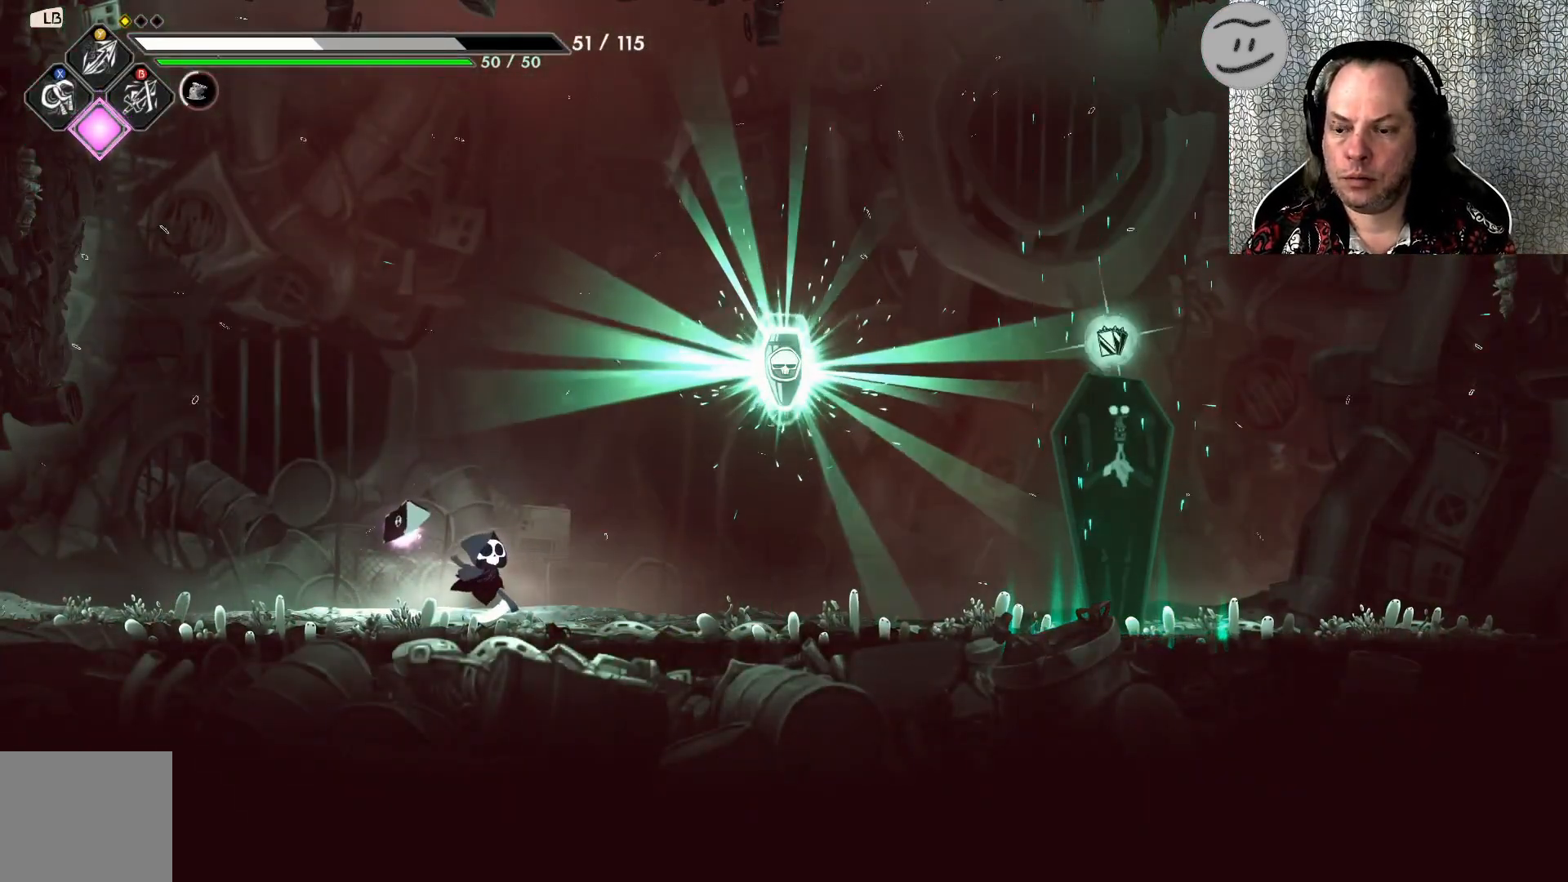
{"buttons": [], "left_stick": "right", "events": [[500, "left_stick", "right"]]}
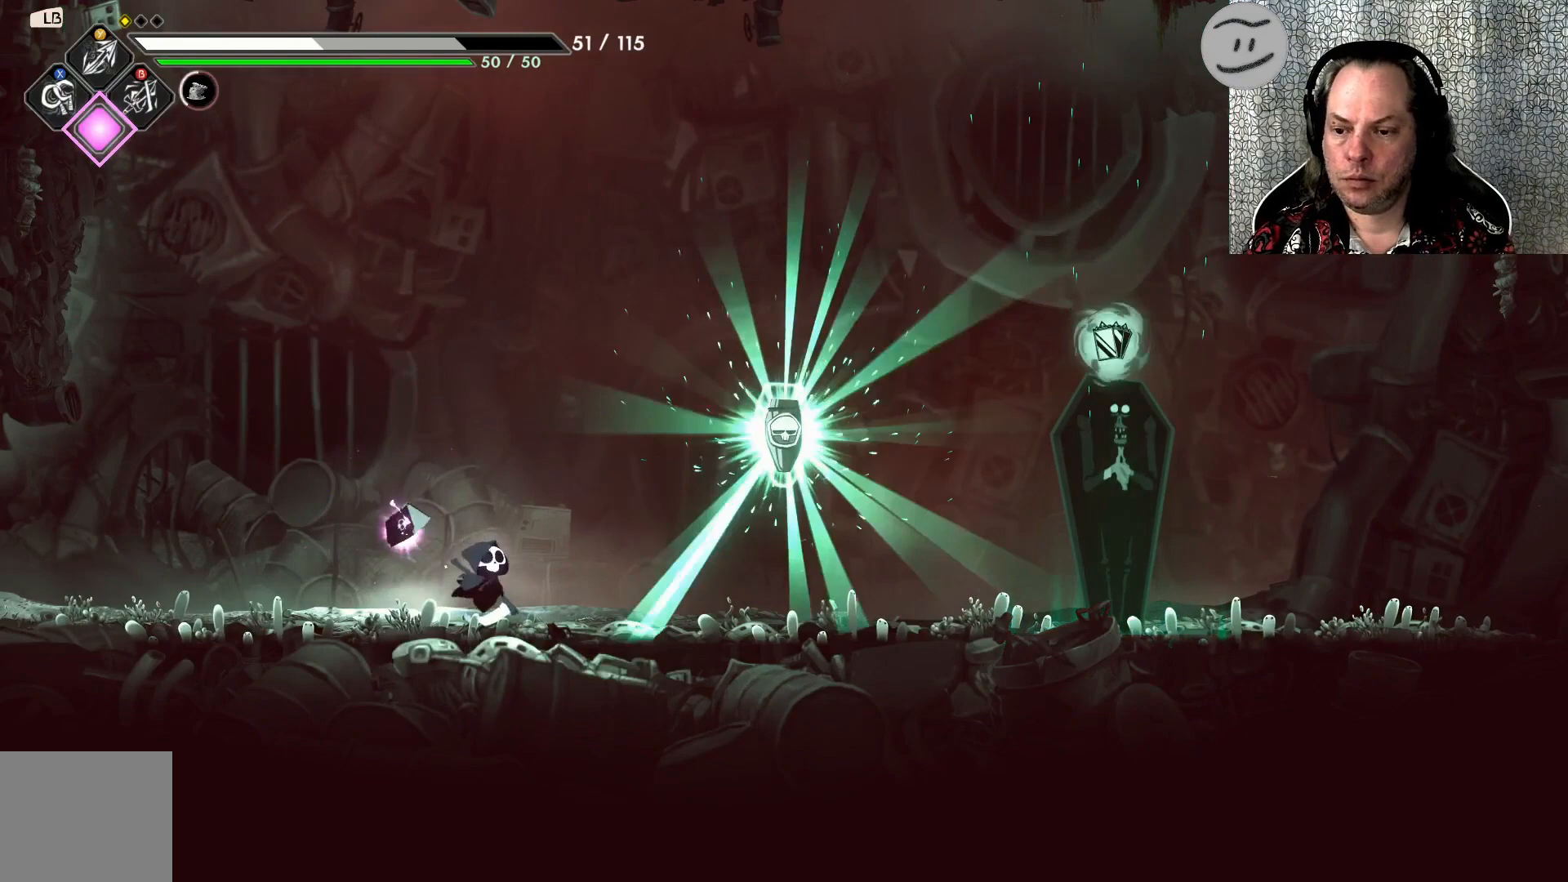
{"buttons": [], "left_stick": "center", "events": [[233, "left_stick", "center"], [300, "SQUARE", "down"], [433, "SQUARE", "up"]]}
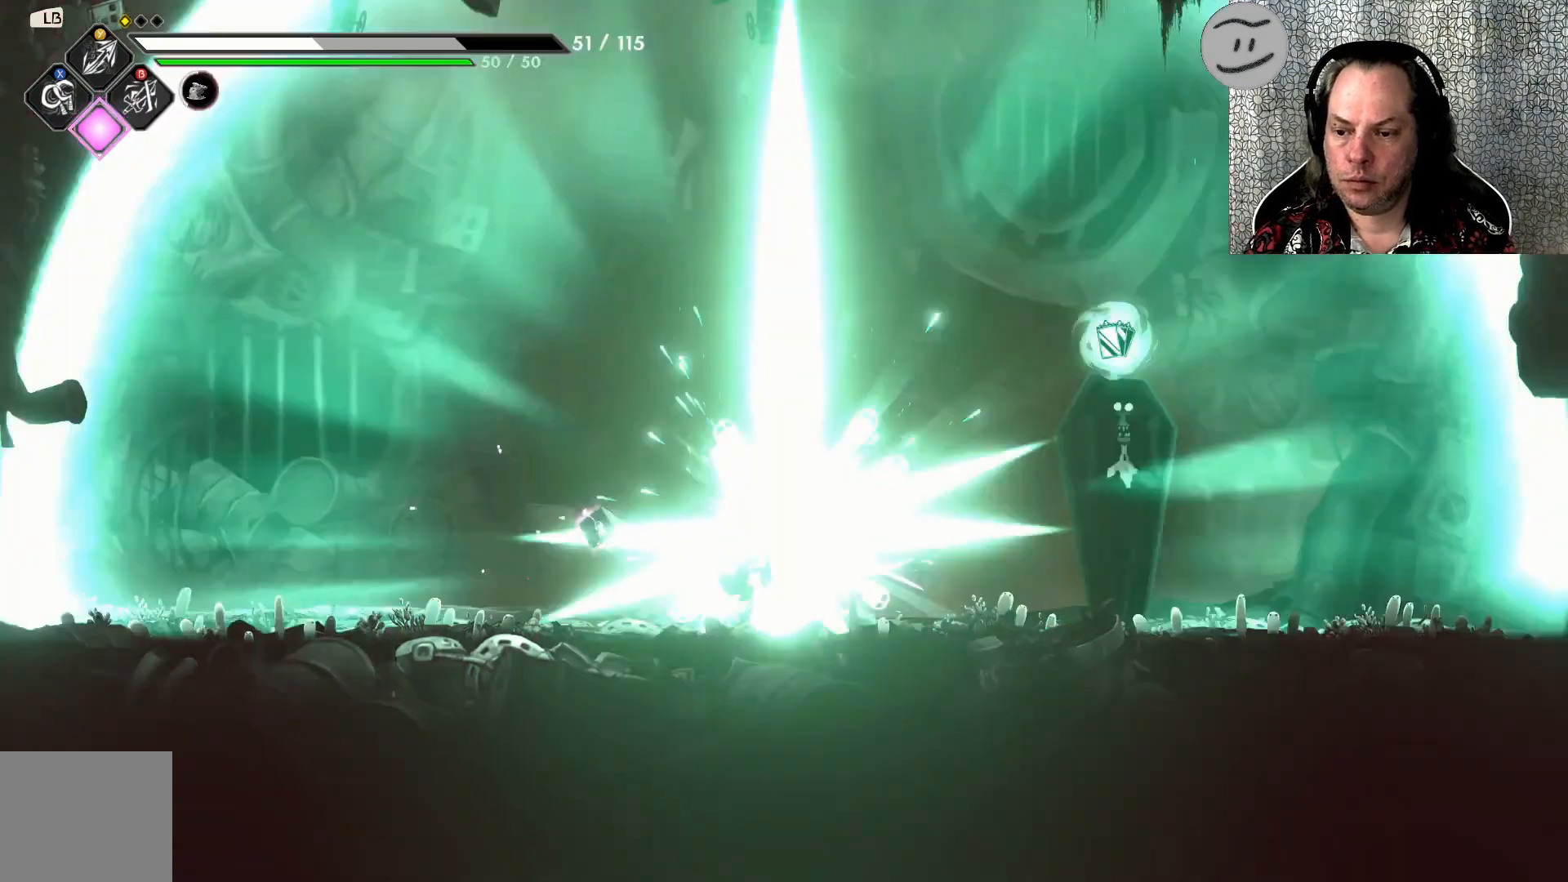
{"buttons": [], "left_stick": "center", "events": []}
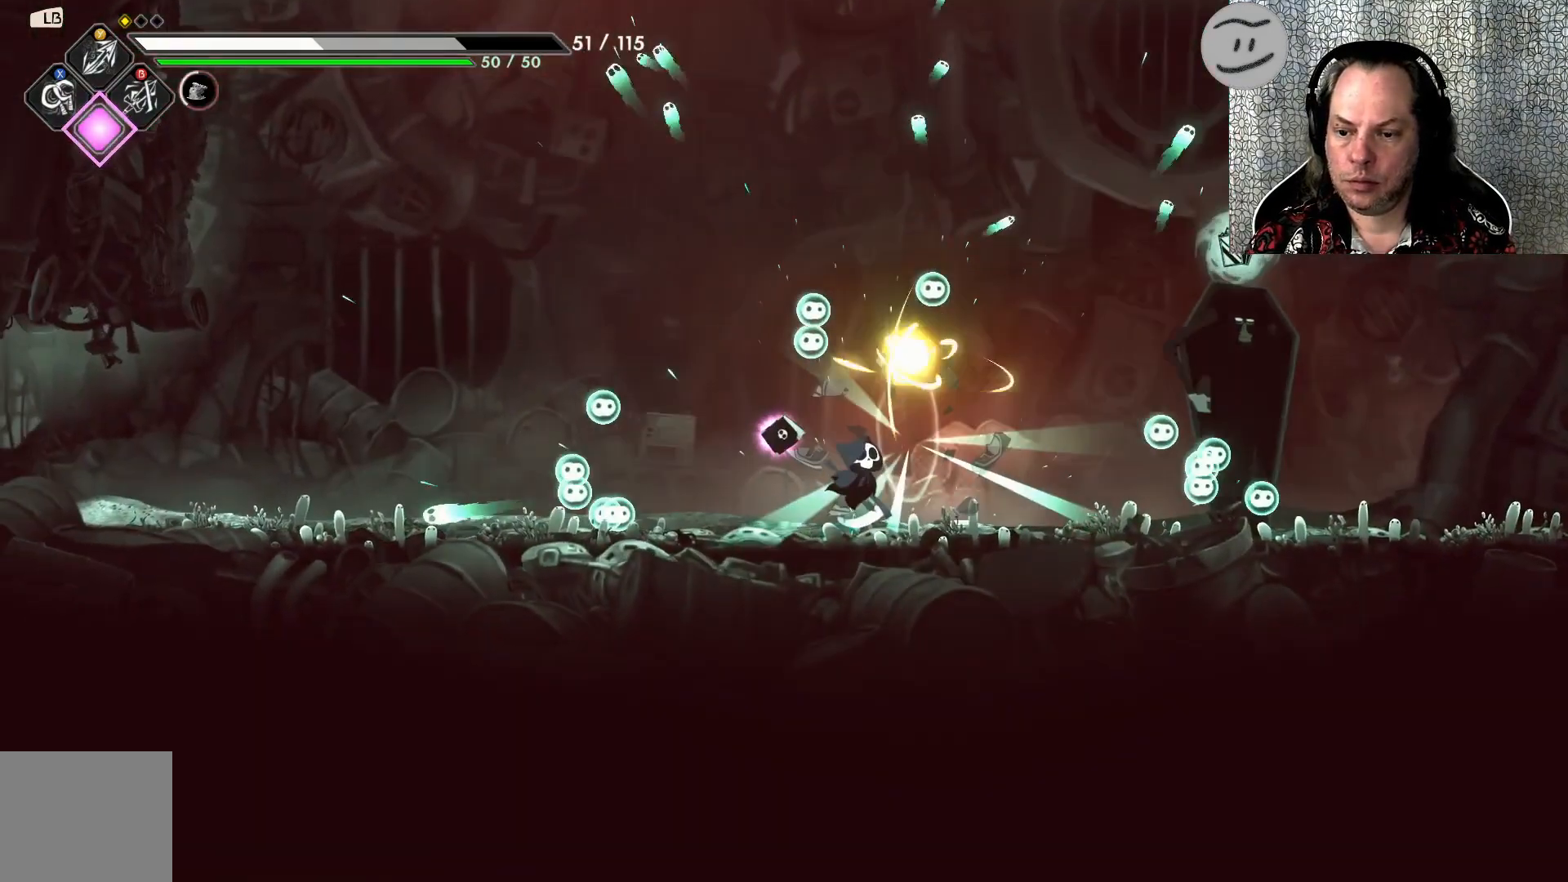
{"buttons": [], "left_stick": "center", "events": []}
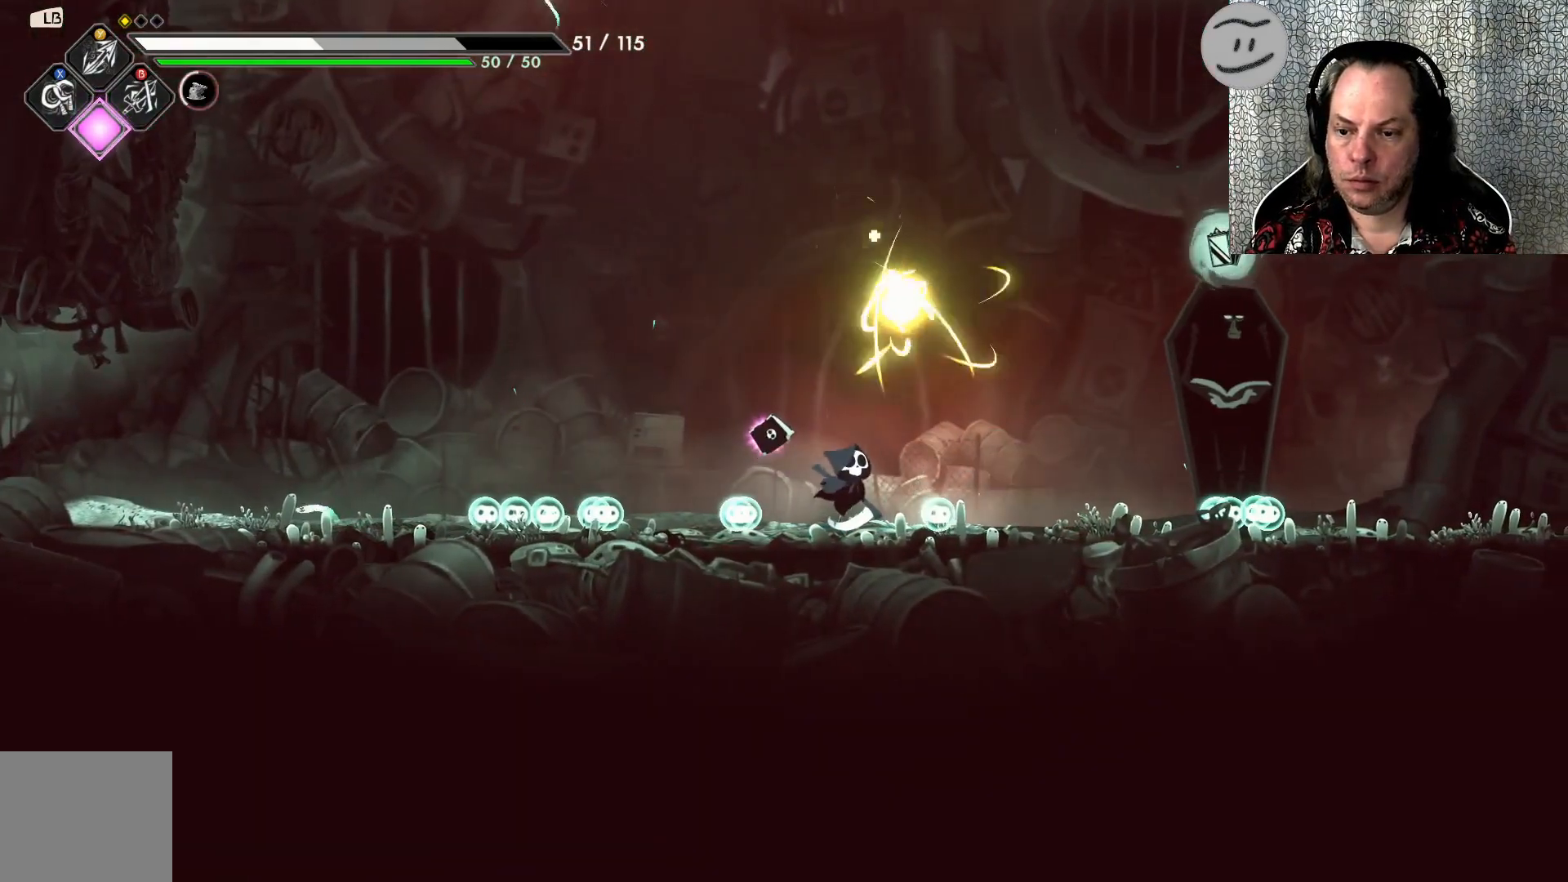
{"buttons": [], "left_stick": "center", "events": []}
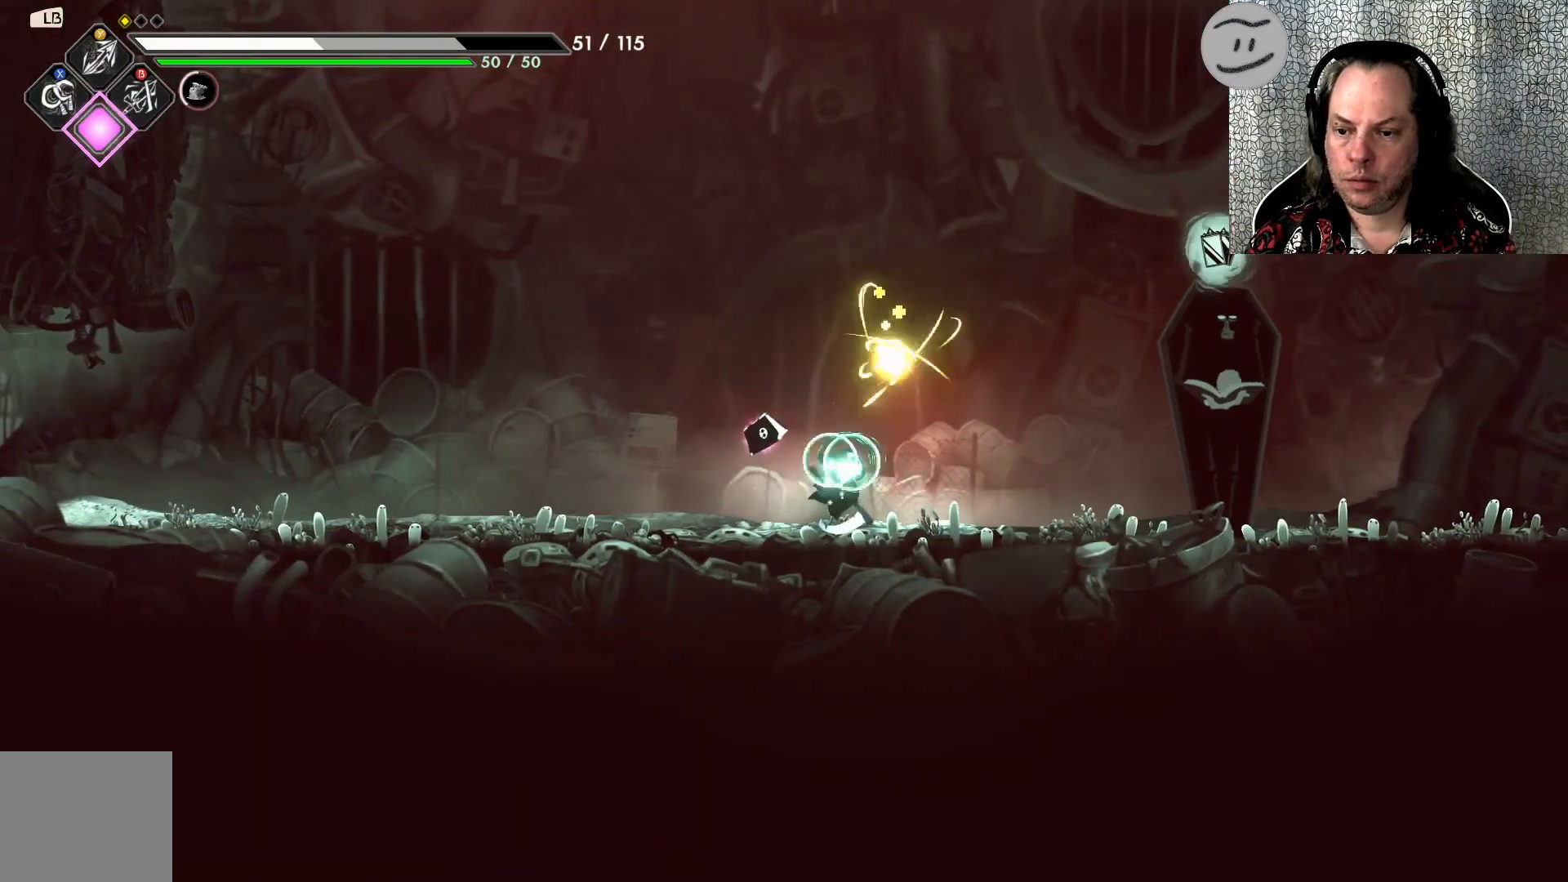
{"buttons": [], "left_stick": "center", "events": []}
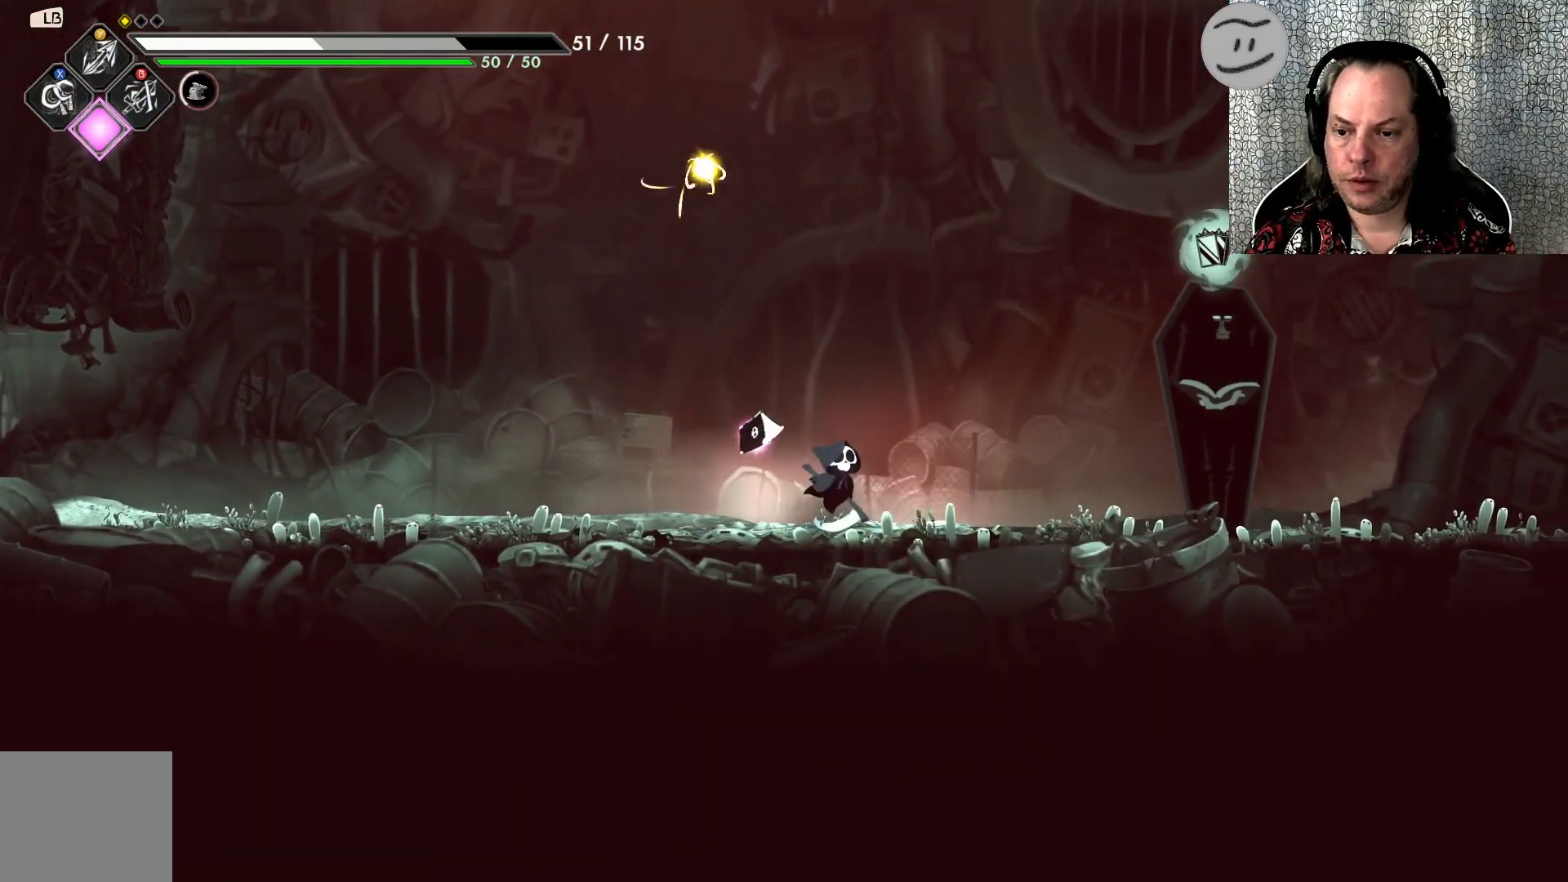
{"buttons": [], "left_stick": "center", "events": []}
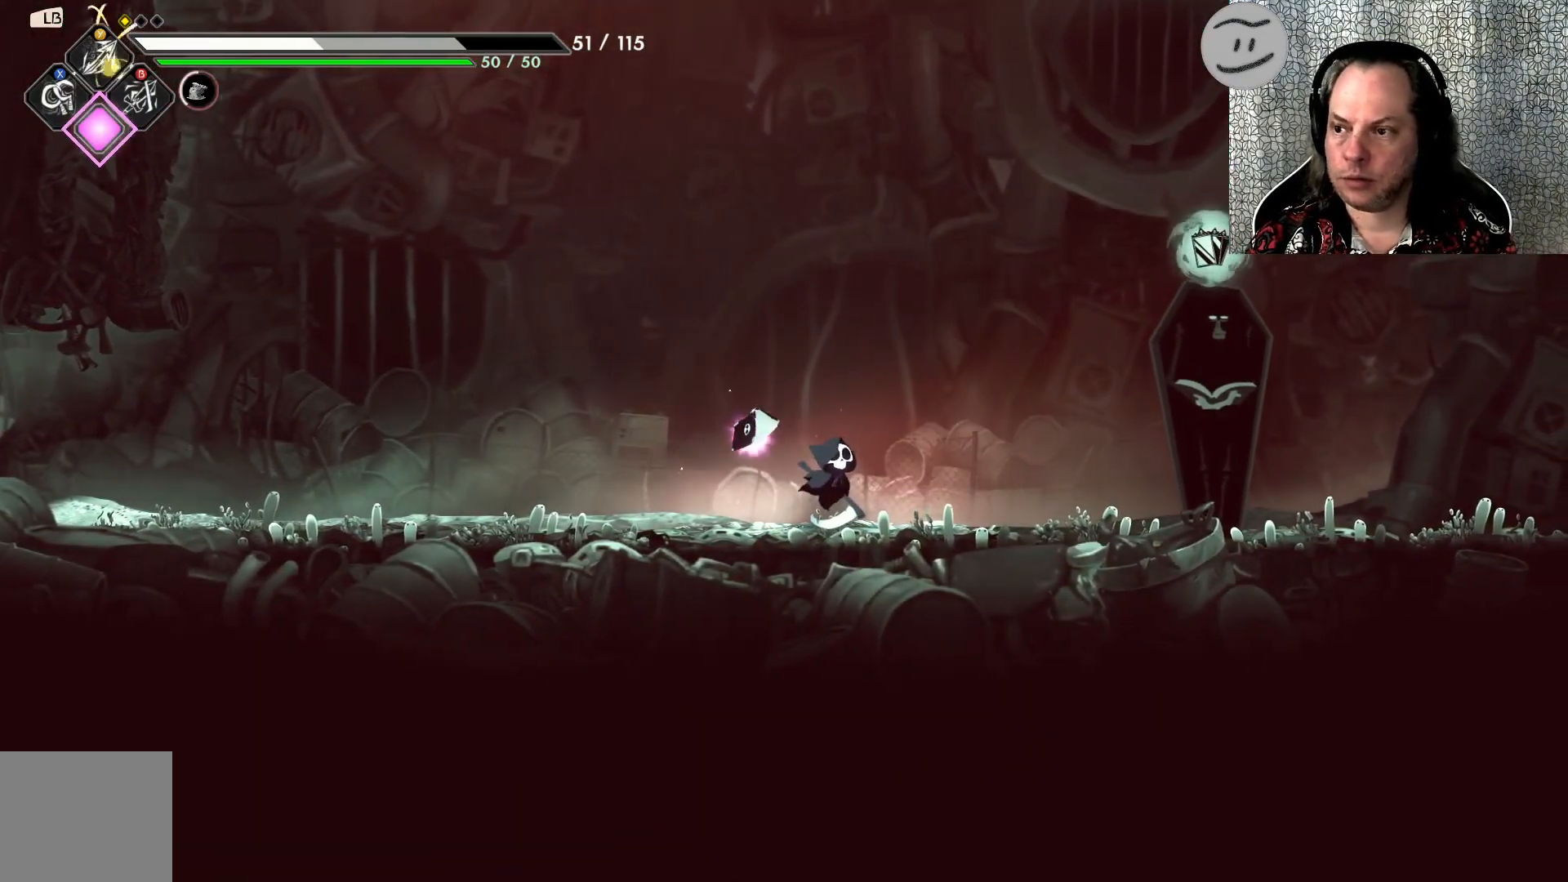
{"buttons": [], "left_stick": "center", "events": []}
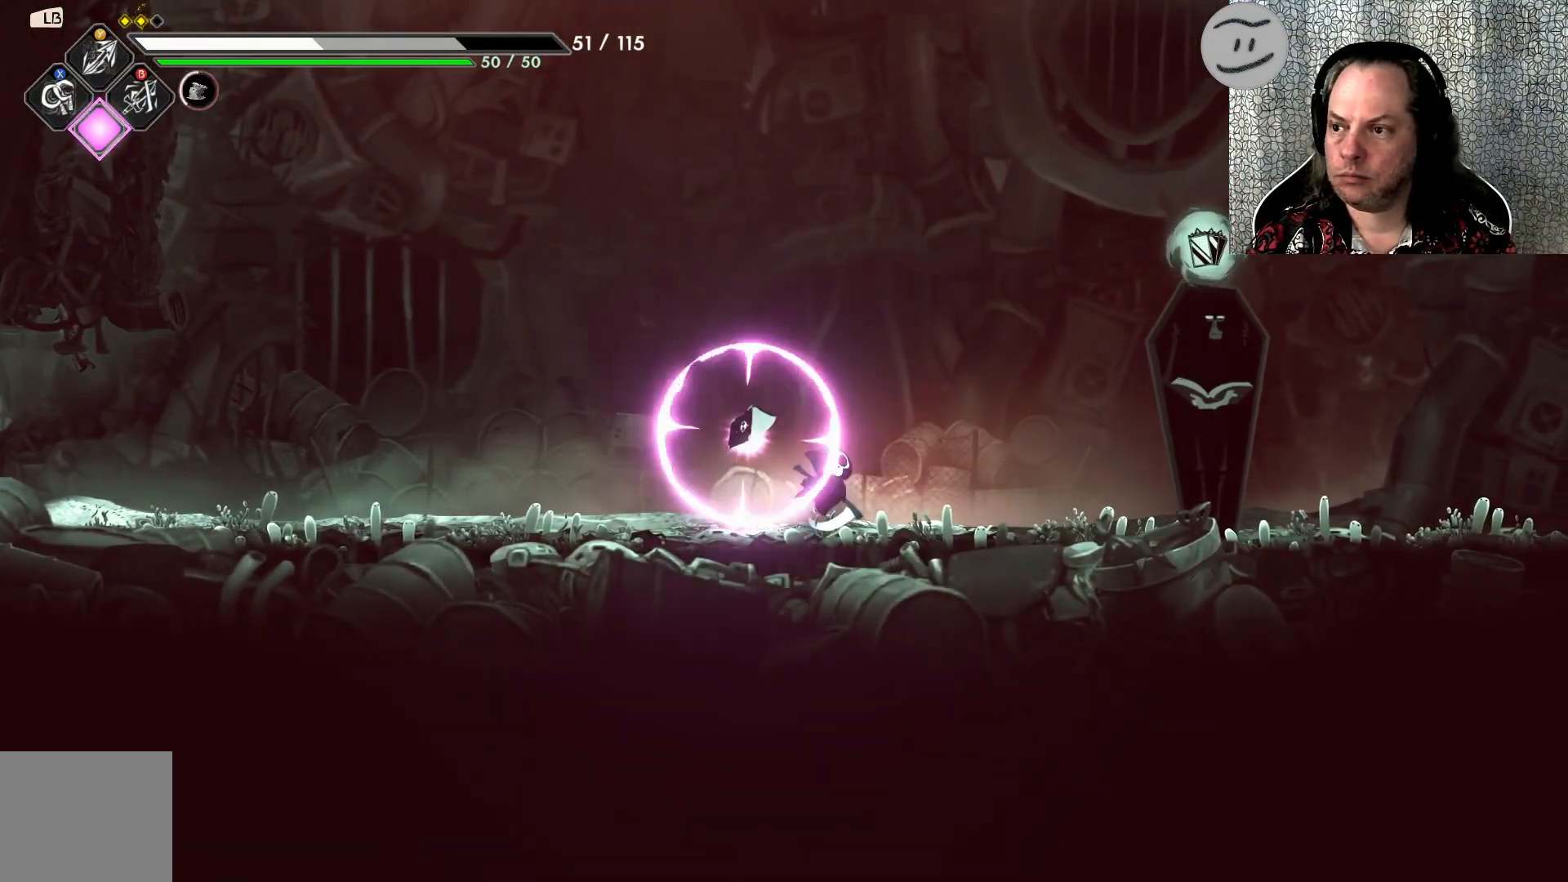
{"buttons": ["L1"], "left_stick": "center", "events": [[433, "L1", "down"]]}